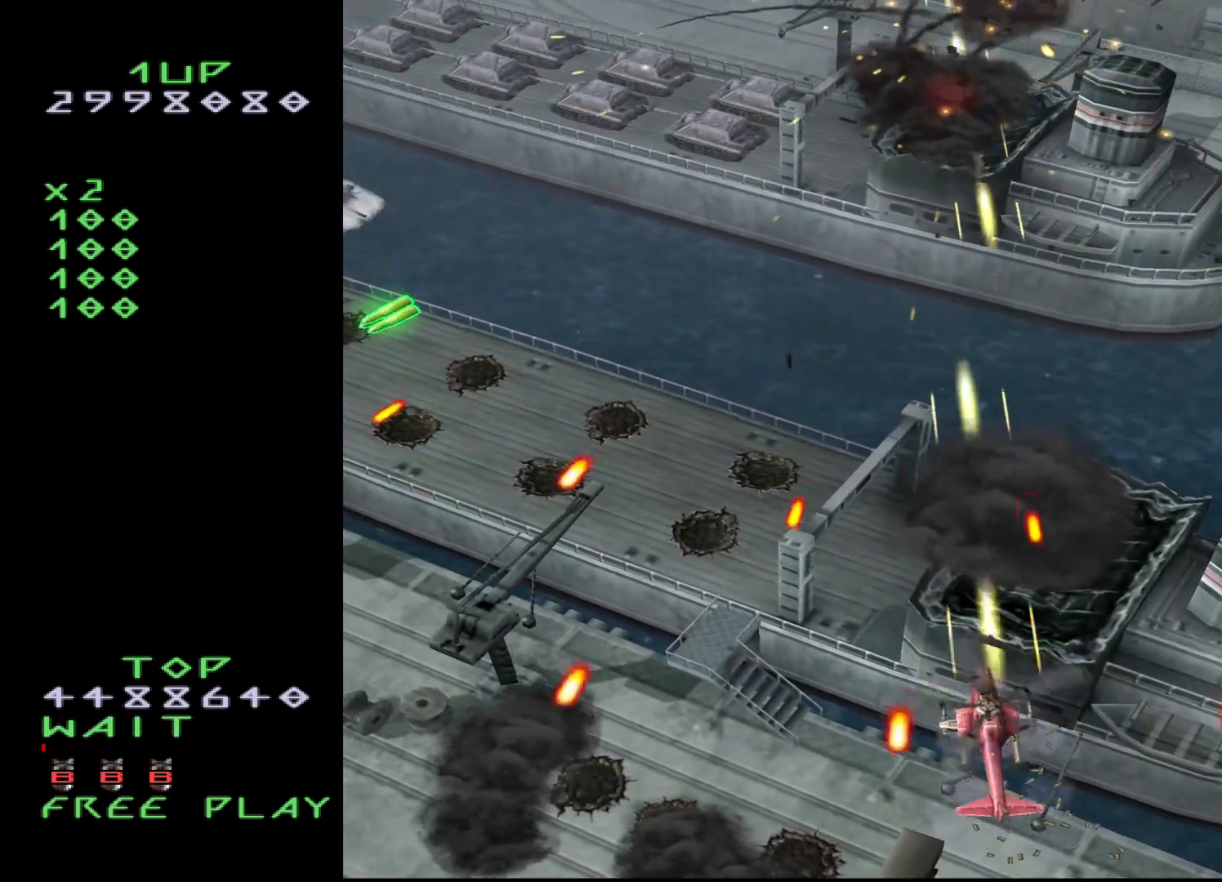
Gameplay with a controller (arcade stick); each line is a JSON object with the inputs held at the frame after it. "events" lists button and stick changes between this image and that frame as [ms after this image, input, new state], when the widget could be followed in between. Not read: L3 R3.
{"buttons": ["CROSS", "DPAD_UP", "DPAD_LEFT"], "events": [[133, "DPAD_LEFT", "up"], [167, "DPAD_RIGHT", "down"], [167, "DPAD_UP", "up"], [183, "CROSS", "up"], [317, "CROSS", "down"], [333, "DPAD_UP", "down"], [350, "DPAD_RIGHT", "up"], [467, "DPAD_LEFT", "down"]]}
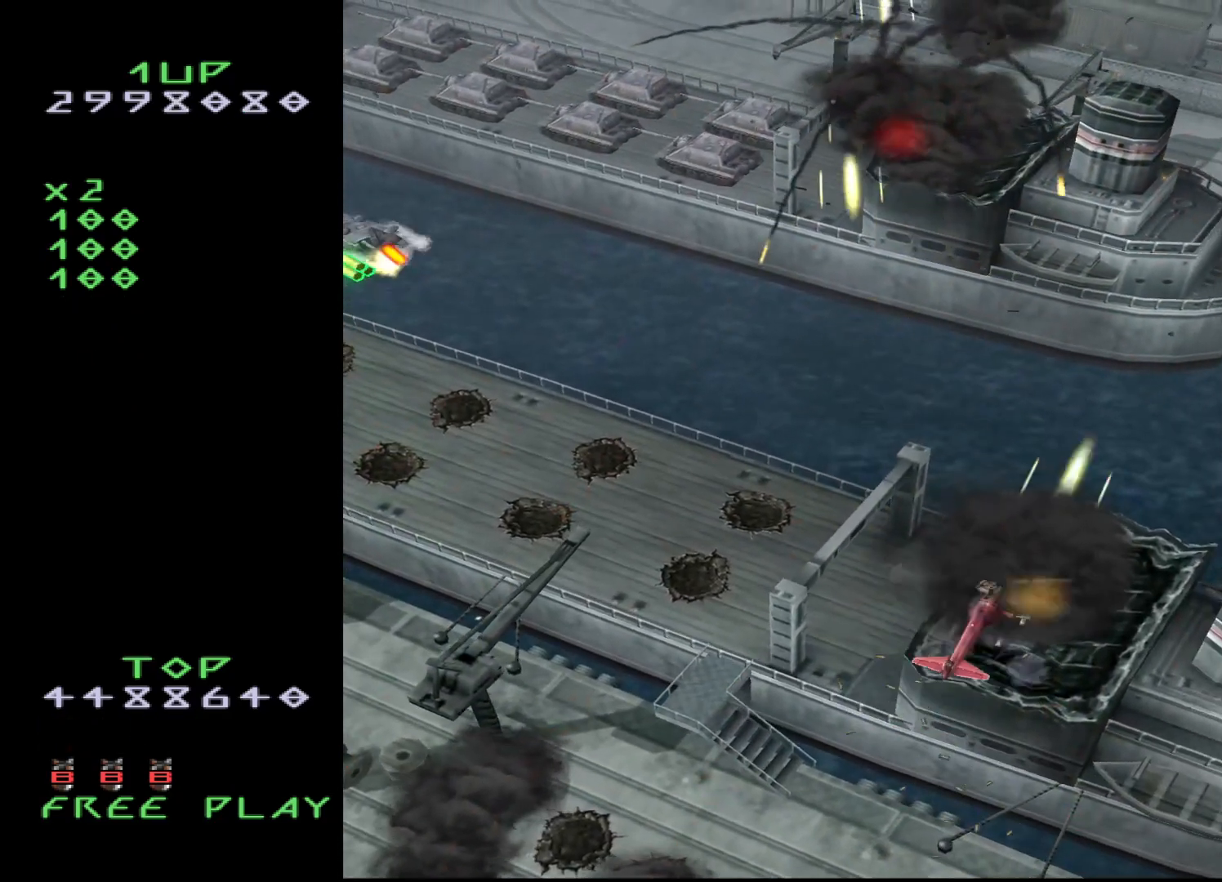
{"buttons": ["CROSS", "DPAD_DOWN"], "events": [[200, "DPAD_LEFT", "up"], [367, "DPAD_DOWN", "down"], [367, "DPAD_UP", "up"]]}
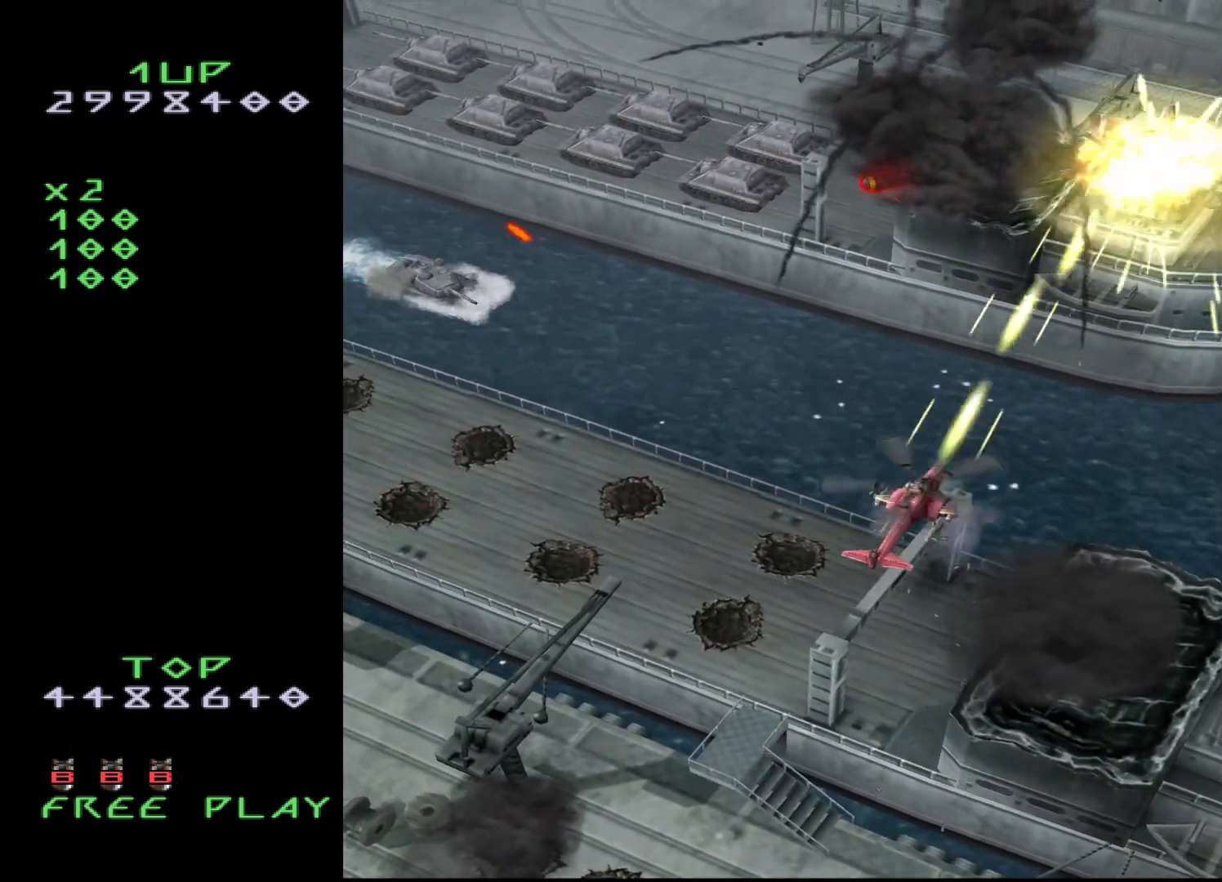
{"buttons": ["CROSS", "DPAD_LEFT"], "events": [[33, "DPAD_DOWN", "up"], [67, "DPAD_LEFT", "down"], [133, "CROSS", "up"], [283, "CROSS", "down"]]}
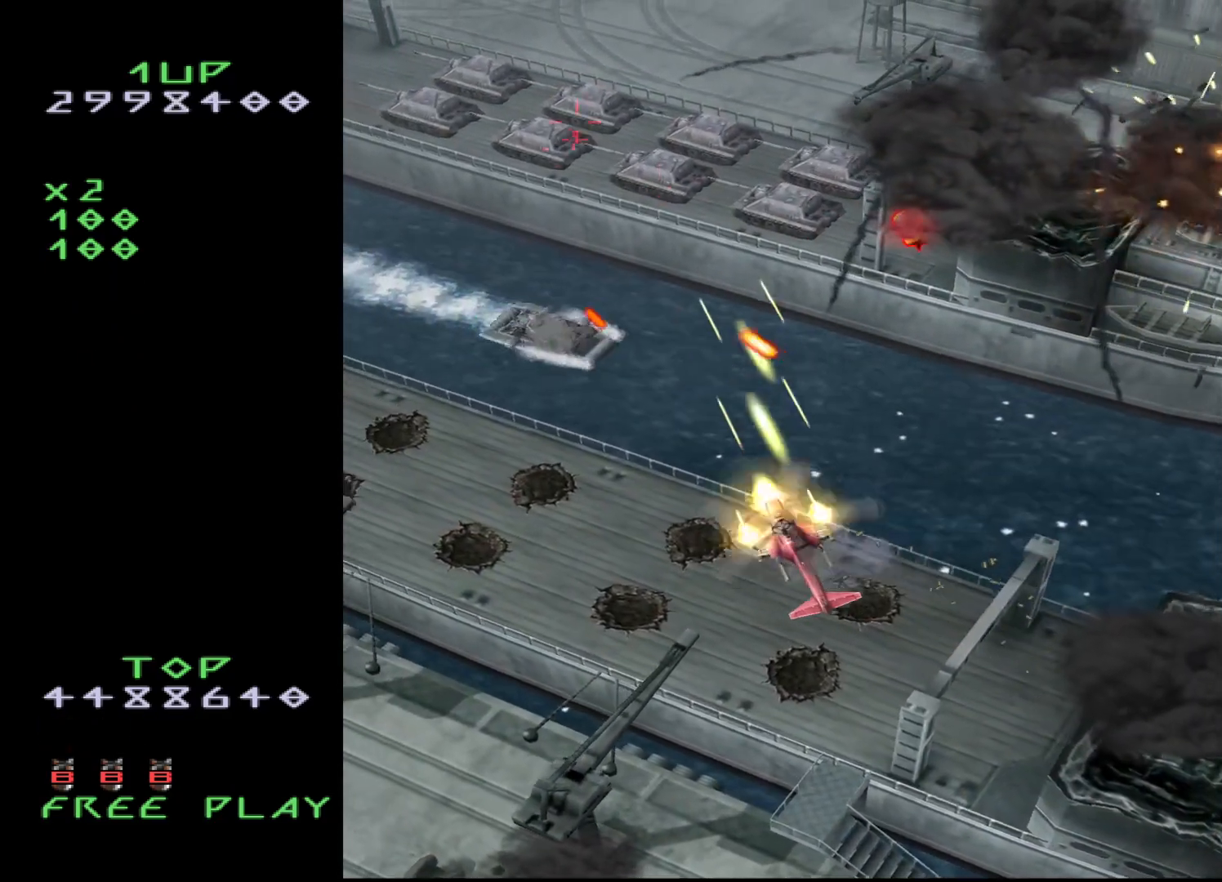
{"buttons": ["CROSS"], "events": [[50, "DPAD_LEFT", "up"], [150, "DPAD_DOWN", "down"], [267, "DPAD_LEFT", "down"], [400, "DPAD_LEFT", "up"], [500, "DPAD_DOWN", "up"]]}
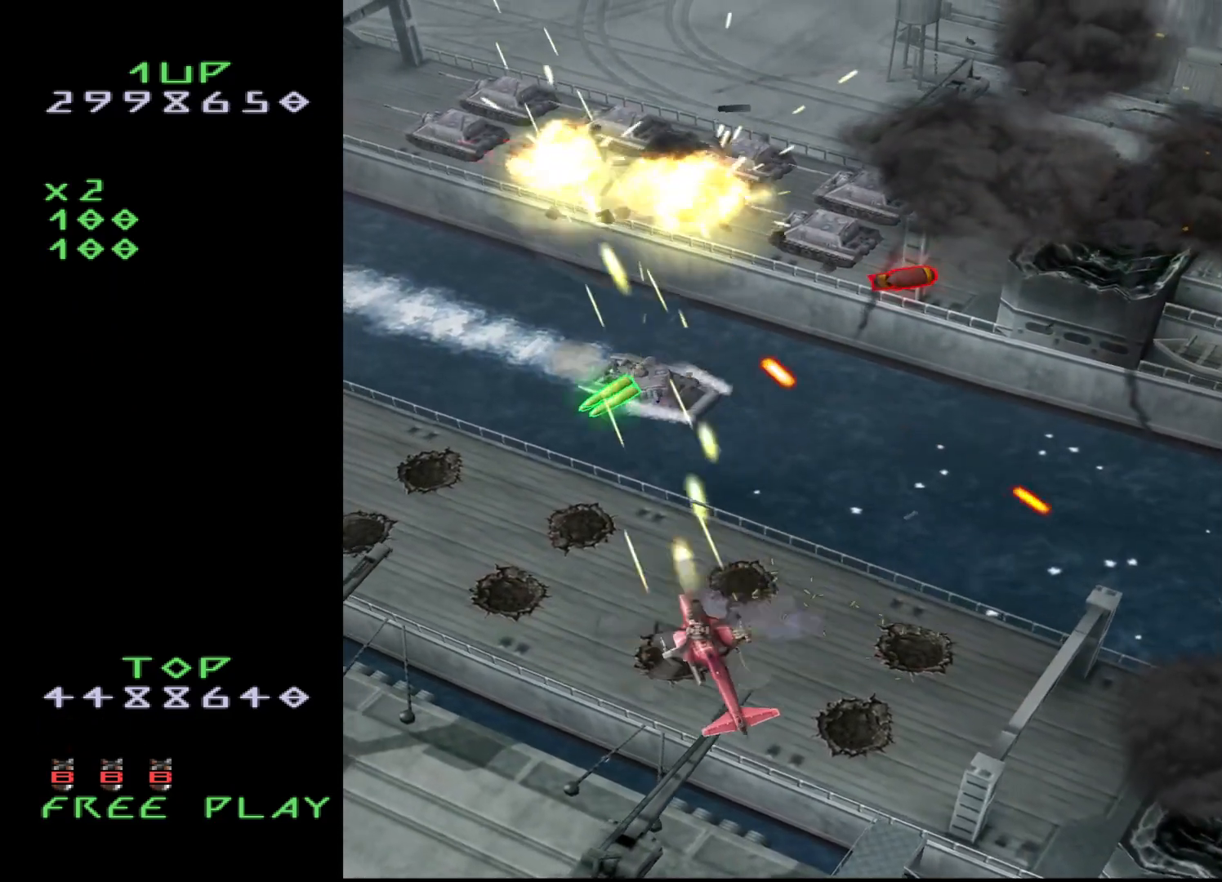
{"buttons": ["CROSS", "DPAD_RIGHT"], "events": [[33, "DPAD_LEFT", "down"], [133, "DPAD_LEFT", "up"], [200, "DPAD_DOWN", "down"], [267, "DPAD_LEFT", "down"], [350, "DPAD_LEFT", "up"], [417, "DPAD_DOWN", "up"], [433, "DPAD_RIGHT", "down"]]}
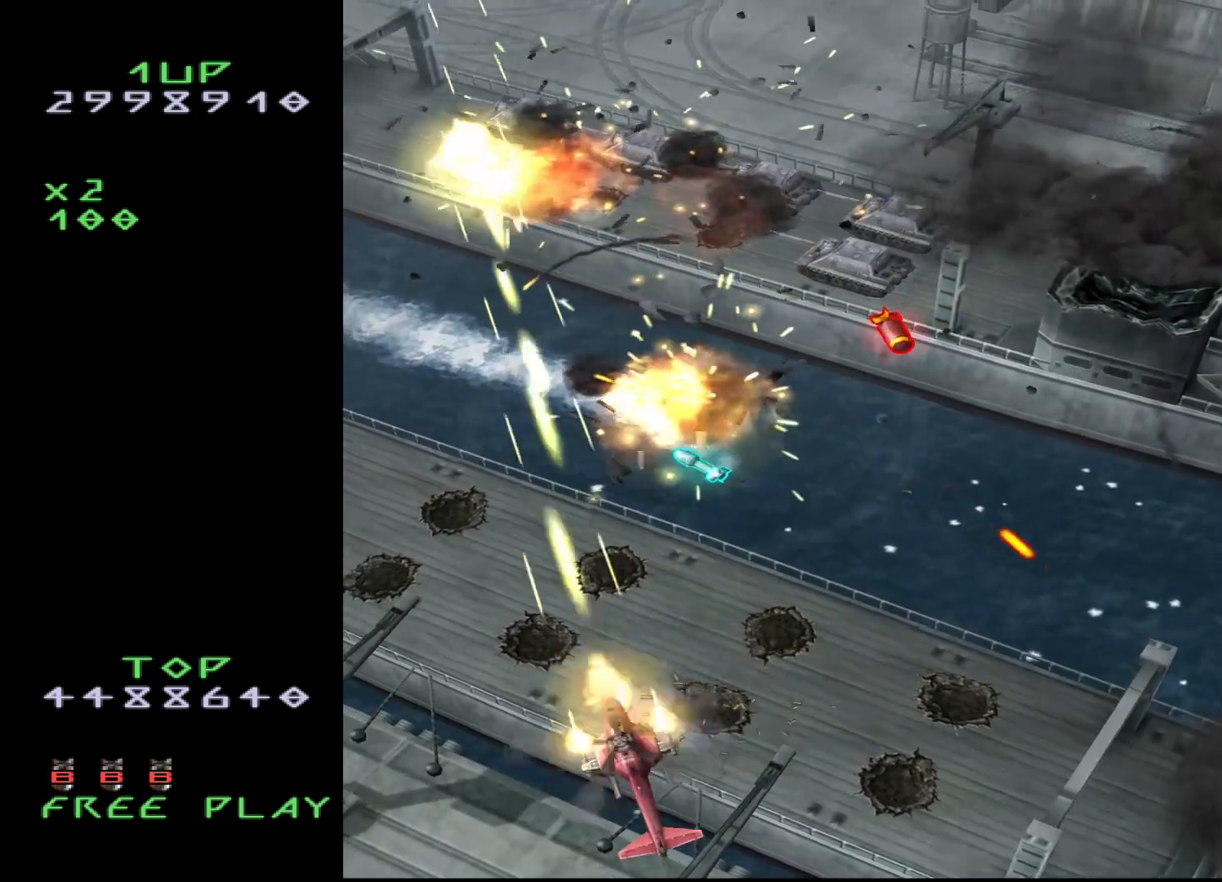
{"buttons": ["CROSS", "DPAD_UP"], "events": [[167, "DPAD_UP", "down"], [350, "DPAD_RIGHT", "up"]]}
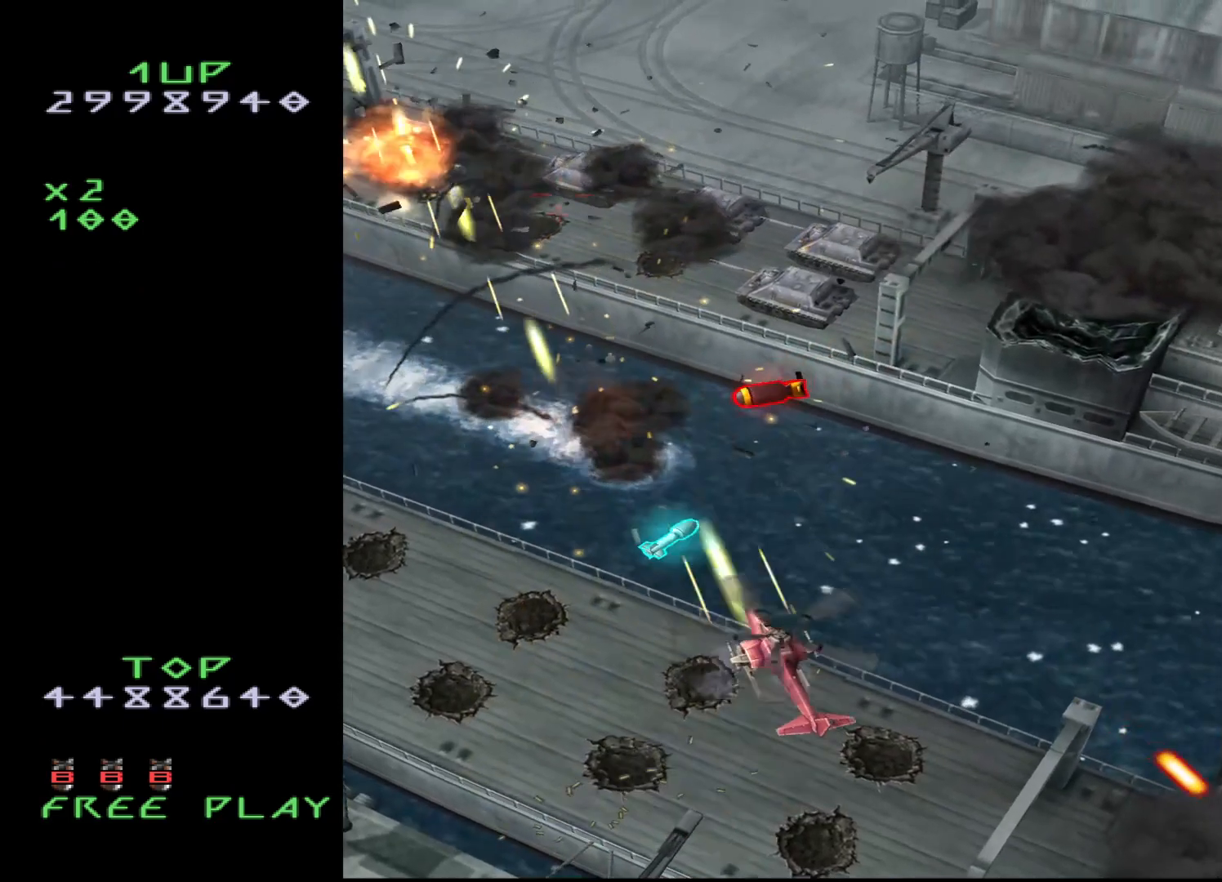
{"buttons": ["CROSS", "DPAD_UP", "DPAD_RIGHT"], "events": [[83, "DPAD_LEFT", "down"], [217, "DPAD_LEFT", "up"], [433, "DPAD_RIGHT", "down"]]}
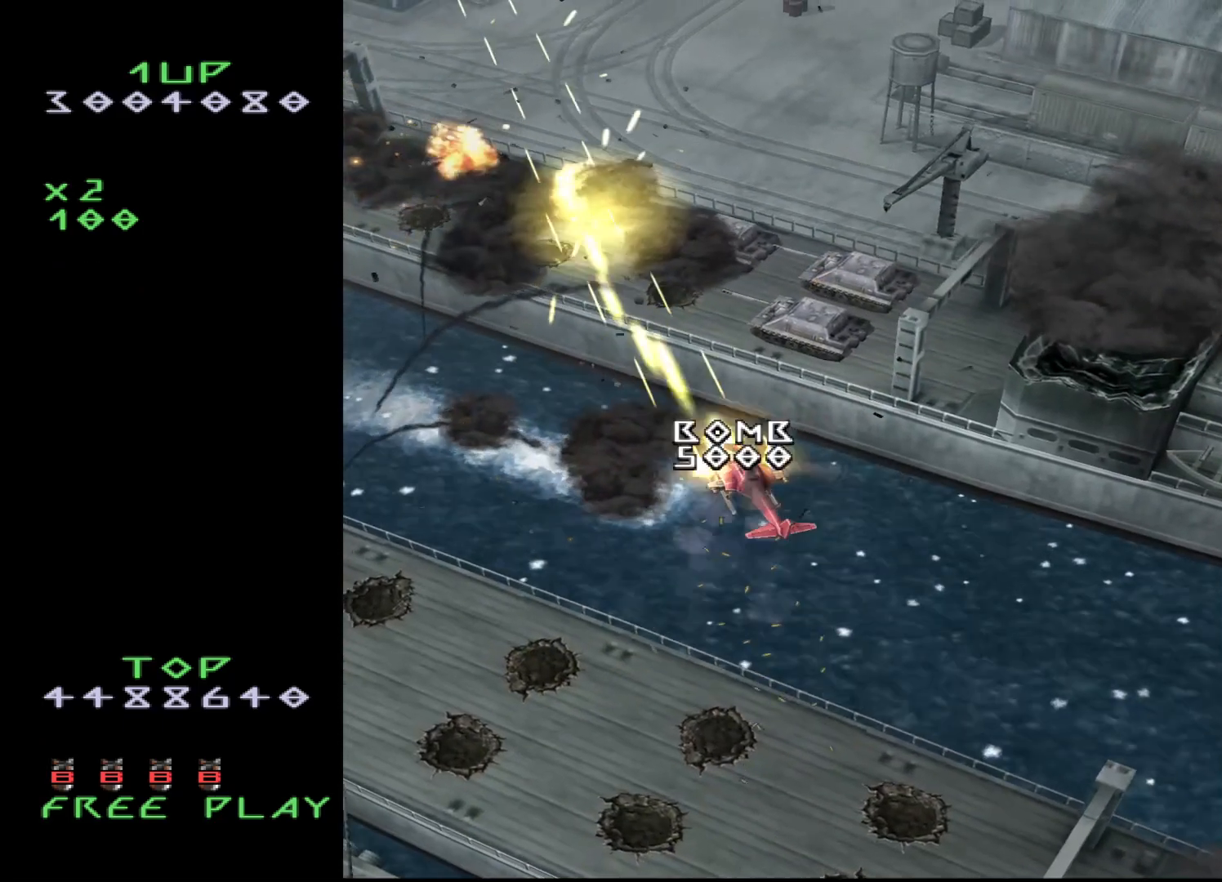
{"buttons": ["CROSS", "DPAD_DOWN", "DPAD_LEFT"], "events": [[167, "DPAD_UP", "up"], [367, "DPAD_DOWN", "down"], [467, "DPAD_RIGHT", "up"], [483, "DPAD_LEFT", "down"]]}
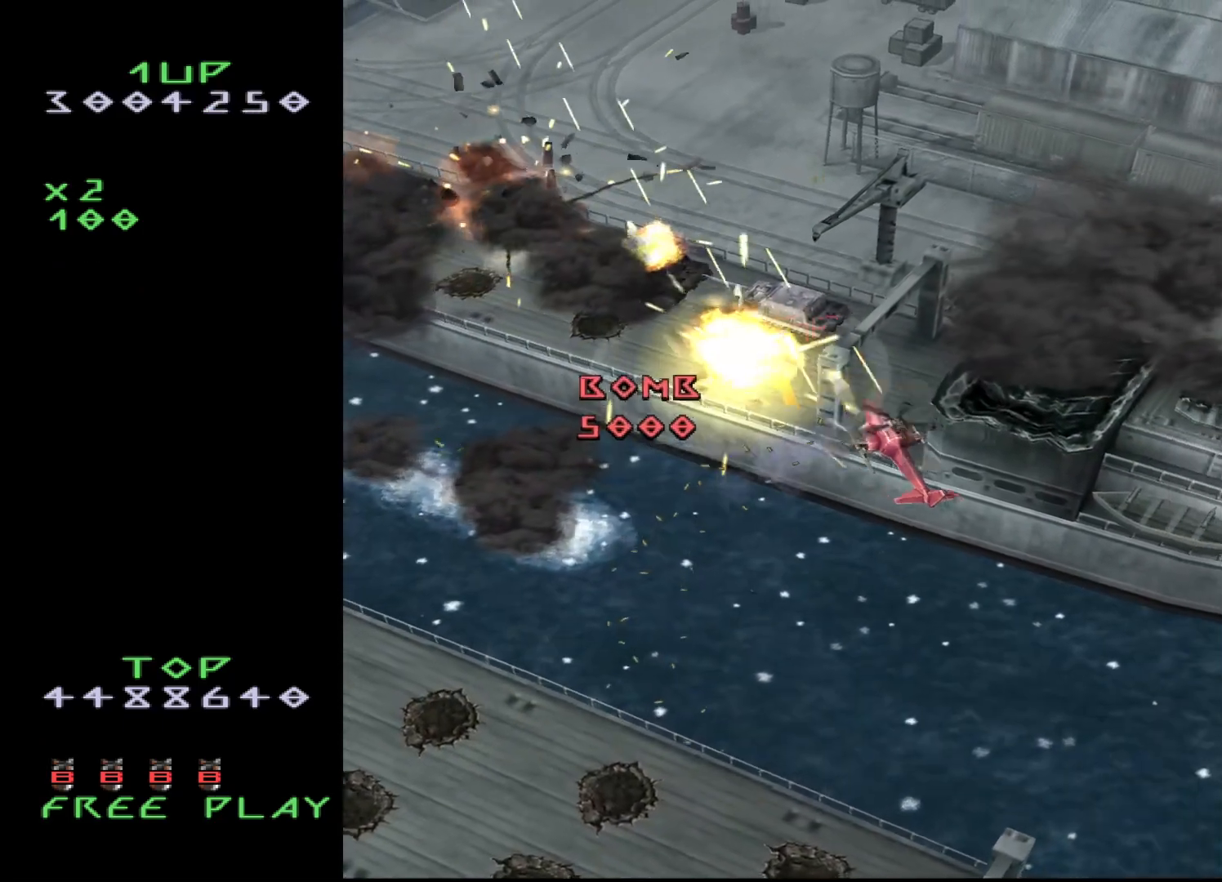
{"buttons": ["CROSS", "DPAD_UP", "DPAD_LEFT"], "events": [[100, "DPAD_DOWN", "up"], [433, "DPAD_UP", "down"]]}
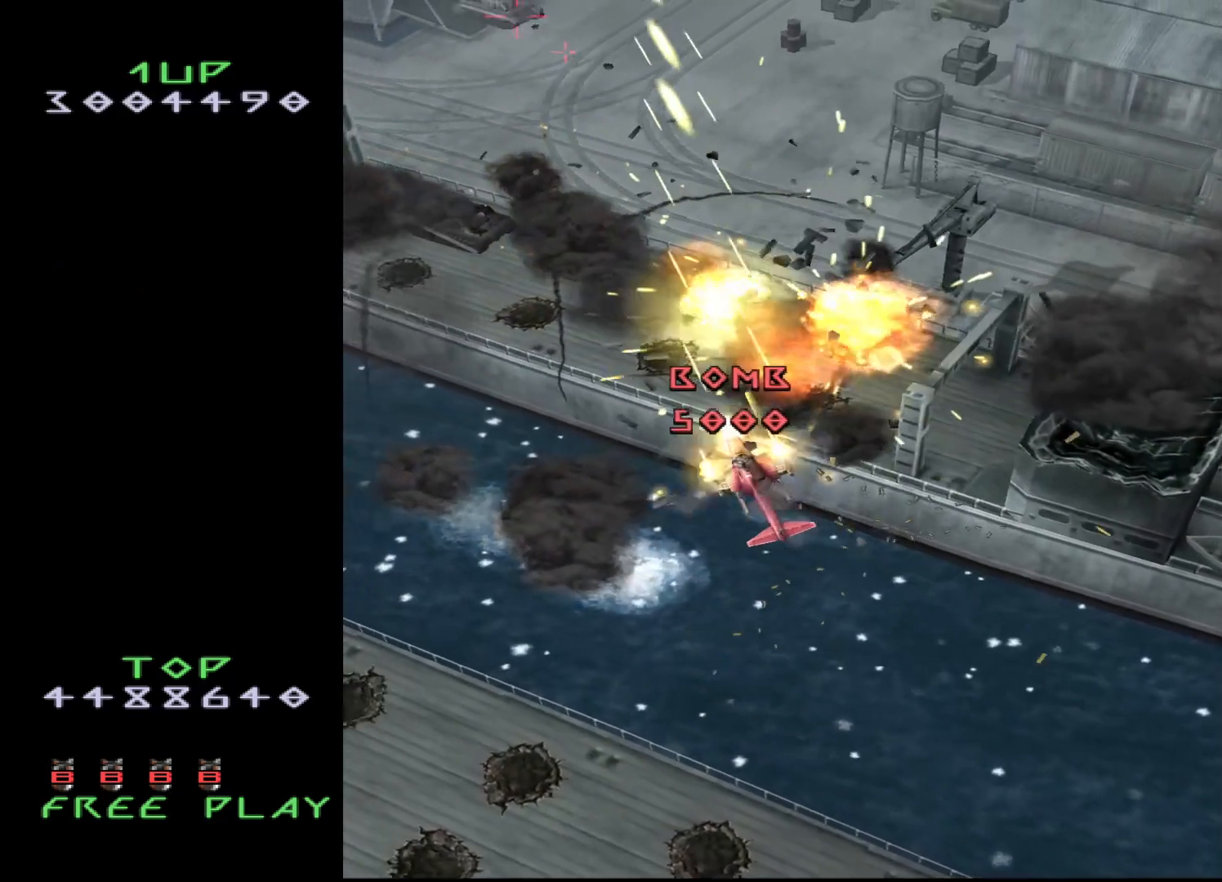
{"buttons": ["CROSS", "DPAD_DOWN", "DPAD_LEFT"], "events": [[83, "DPAD_UP", "up"], [167, "DPAD_UP", "down"], [333, "DPAD_UP", "up"], [483, "DPAD_DOWN", "down"]]}
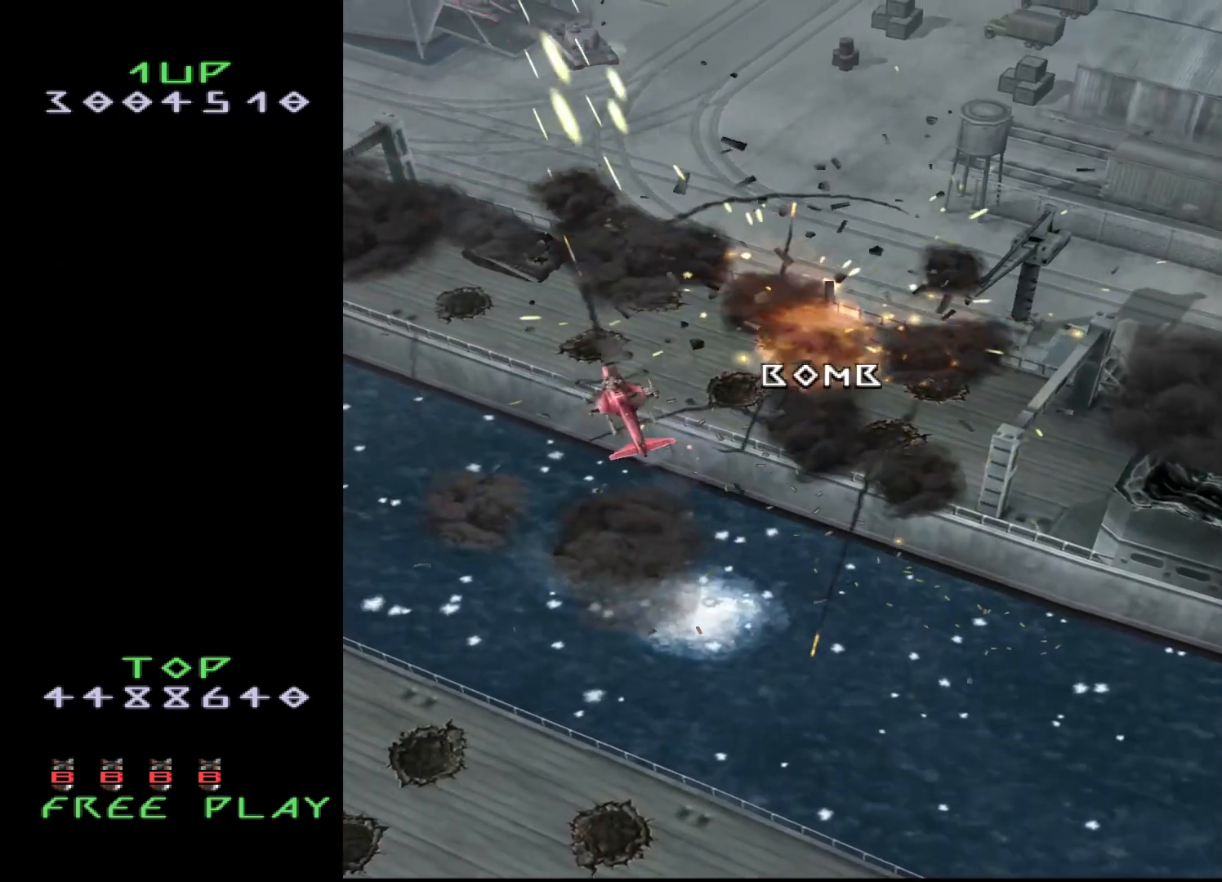
{"buttons": ["CROSS", "DPAD_UP", "DPAD_RIGHT"], "events": [[133, "DPAD_LEFT", "up"], [183, "DPAD_RIGHT", "down"], [233, "DPAD_DOWN", "up"], [317, "DPAD_UP", "down"]]}
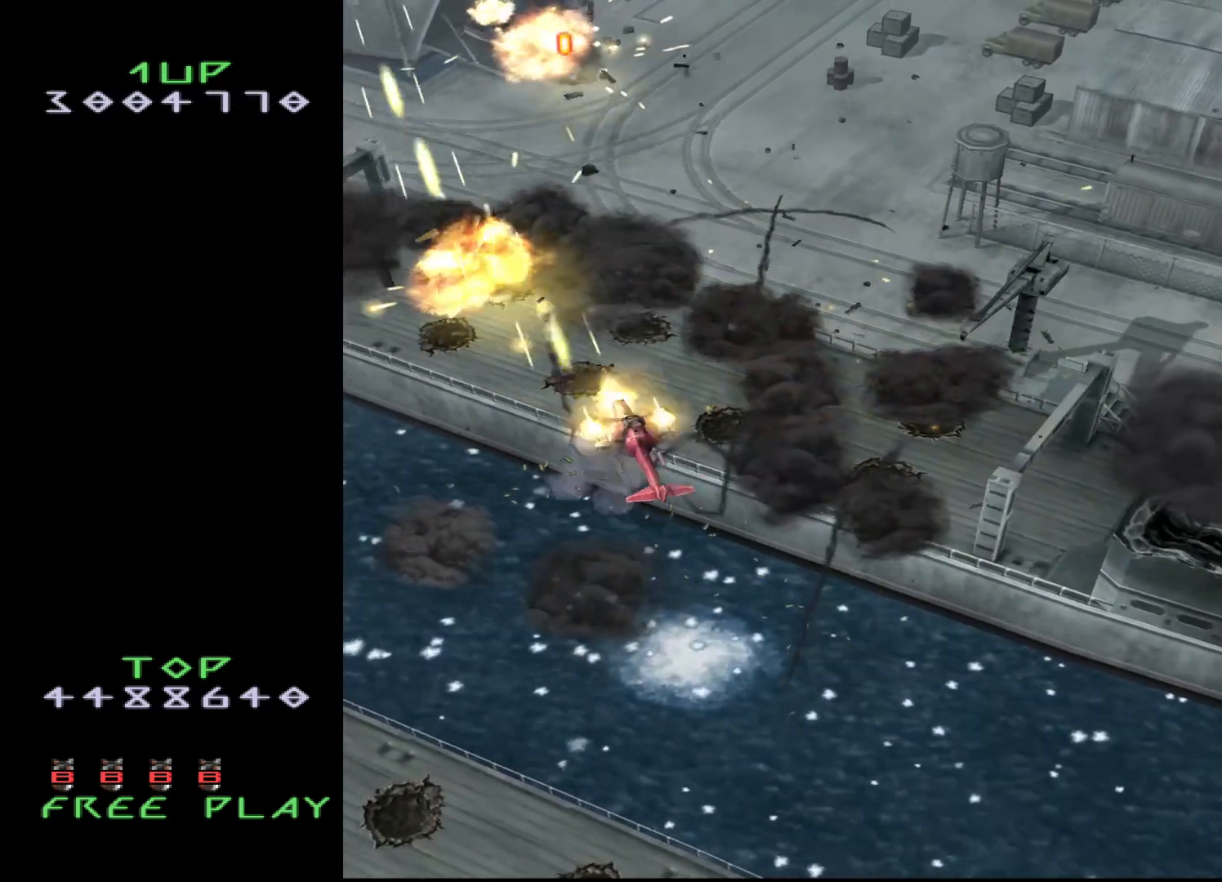
{"buttons": ["CROSS", "DPAD_DOWN", "DPAD_LEFT"], "events": [[167, "DPAD_RIGHT", "up"], [200, "DPAD_LEFT", "down"], [217, "DPAD_UP", "up"], [300, "DPAD_DOWN", "down"]]}
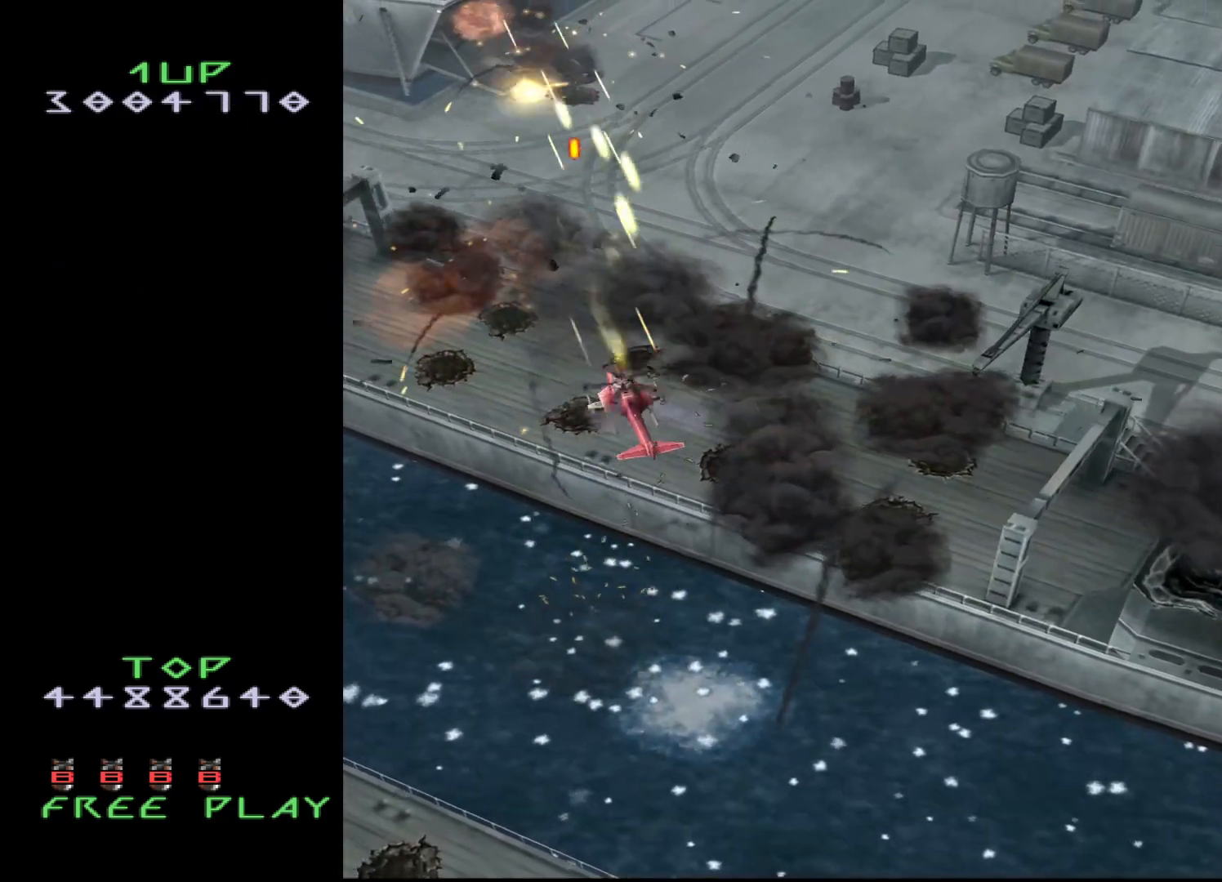
{"buttons": ["CROSS", "DPAD_UP"], "events": [[17, "DPAD_LEFT", "up"], [50, "DPAD_DOWN", "up"], [100, "DPAD_RIGHT", "down"], [367, "DPAD_UP", "down"], [467, "DPAD_RIGHT", "up"]]}
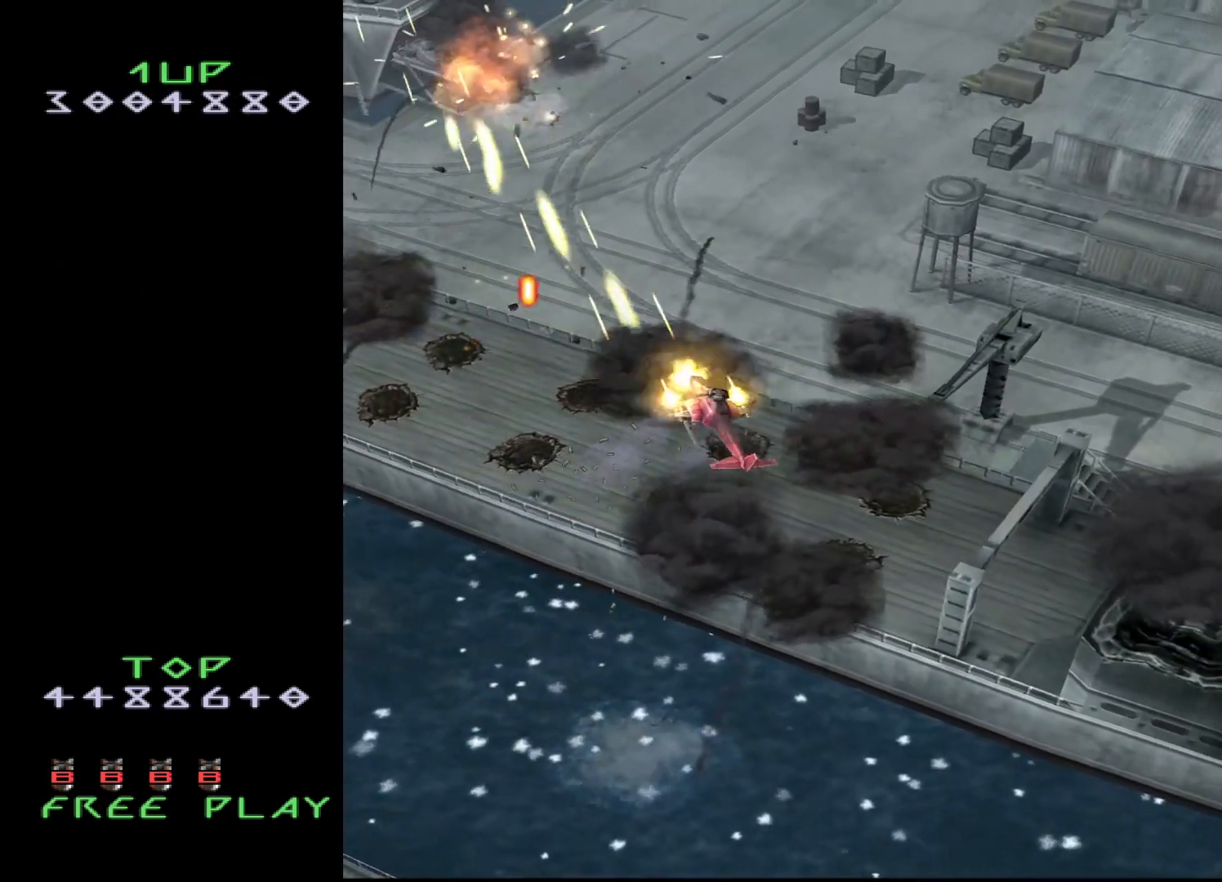
{"buttons": ["CROSS", "DPAD_DOWN", "DPAD_LEFT"], "events": [[83, "DPAD_LEFT", "down"], [133, "DPAD_UP", "up"], [467, "DPAD_DOWN", "down"]]}
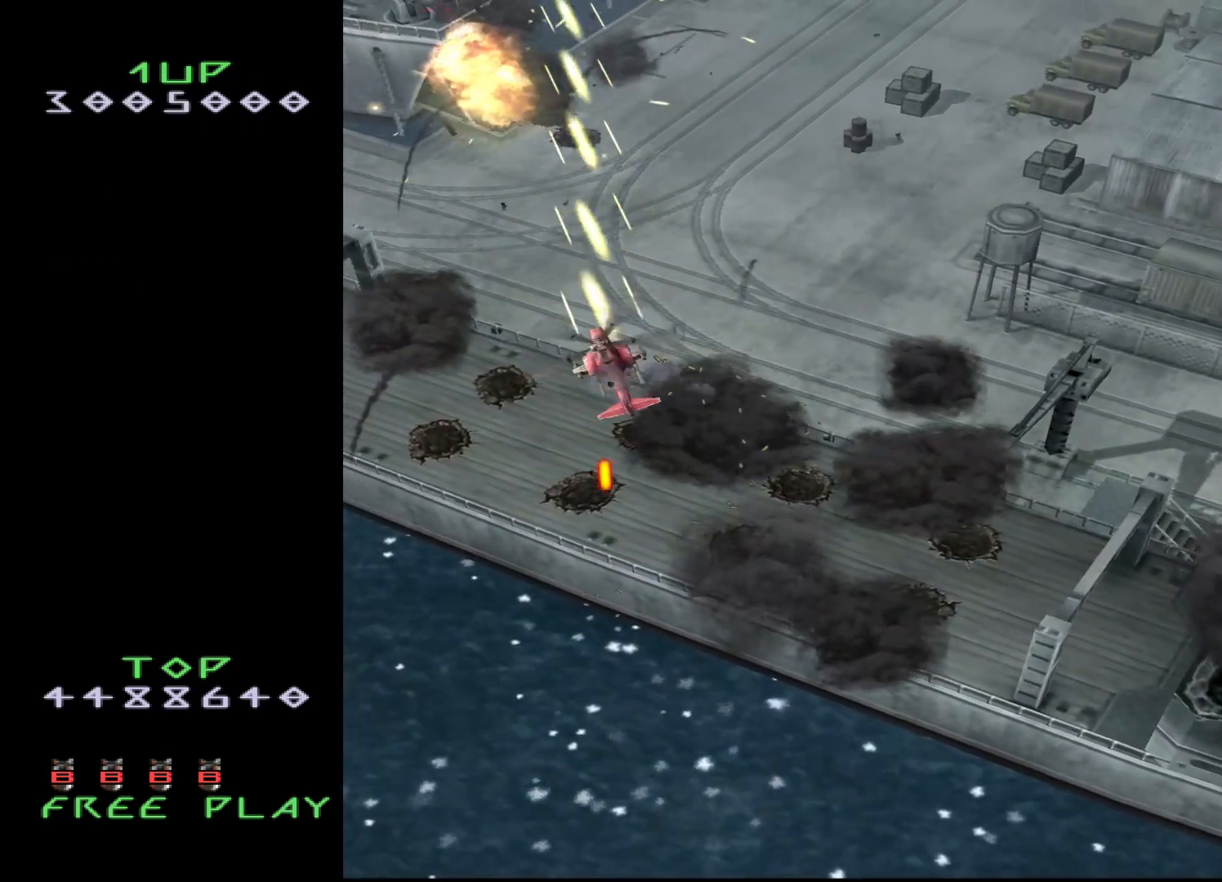
{"buttons": ["CROSS", "DPAD_RIGHT"], "events": [[133, "DPAD_DOWN", "up"], [133, "DPAD_LEFT", "up"], [300, "DPAD_DOWN", "down"], [383, "DPAD_DOWN", "up"], [417, "DPAD_RIGHT", "down"]]}
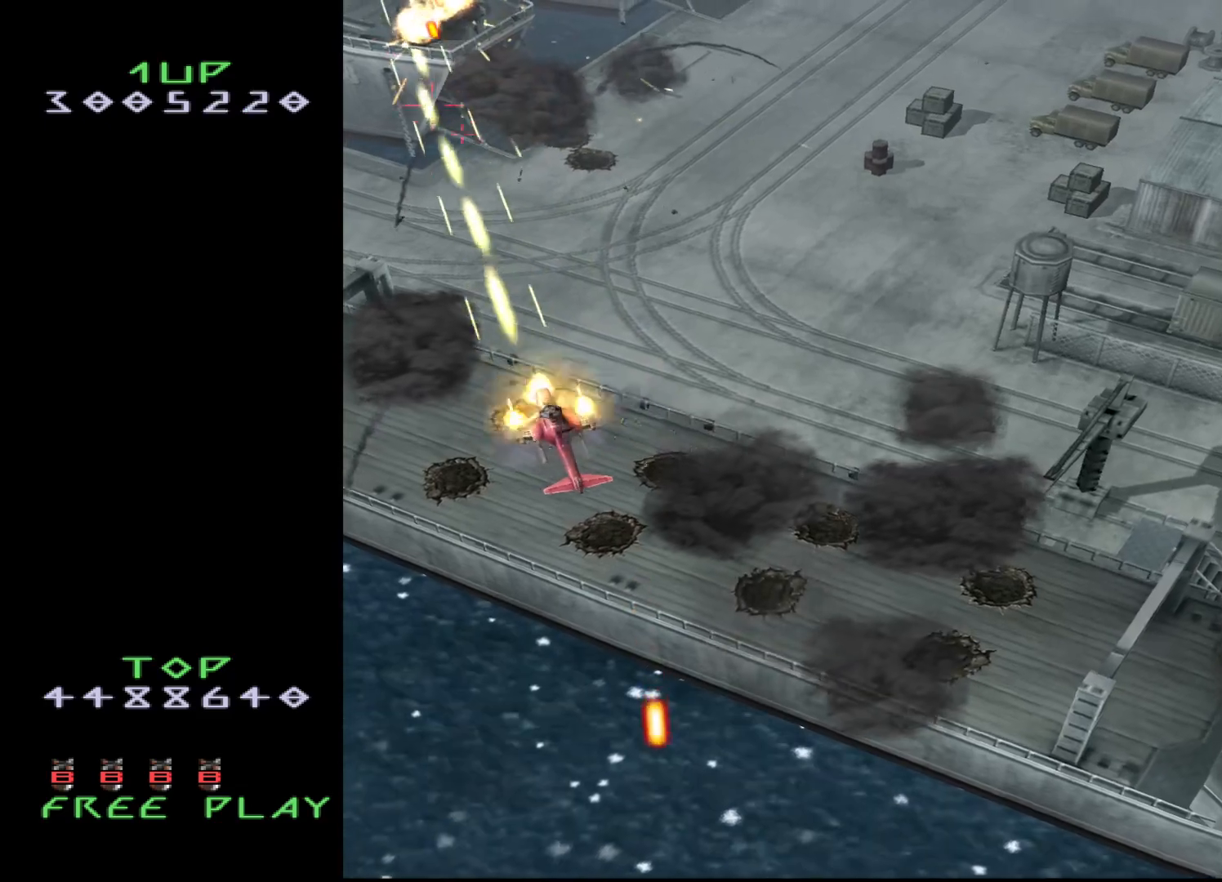
{"buttons": ["CROSS", "DPAD_DOWN", "DPAD_RIGHT"], "events": [[167, "DPAD_RIGHT", "up"], [167, "DPAD_UP", "down"], [200, "DPAD_LEFT", "down"], [283, "DPAD_UP", "up"], [317, "DPAD_DOWN", "down"], [417, "DPAD_LEFT", "up"], [433, "DPAD_RIGHT", "down"]]}
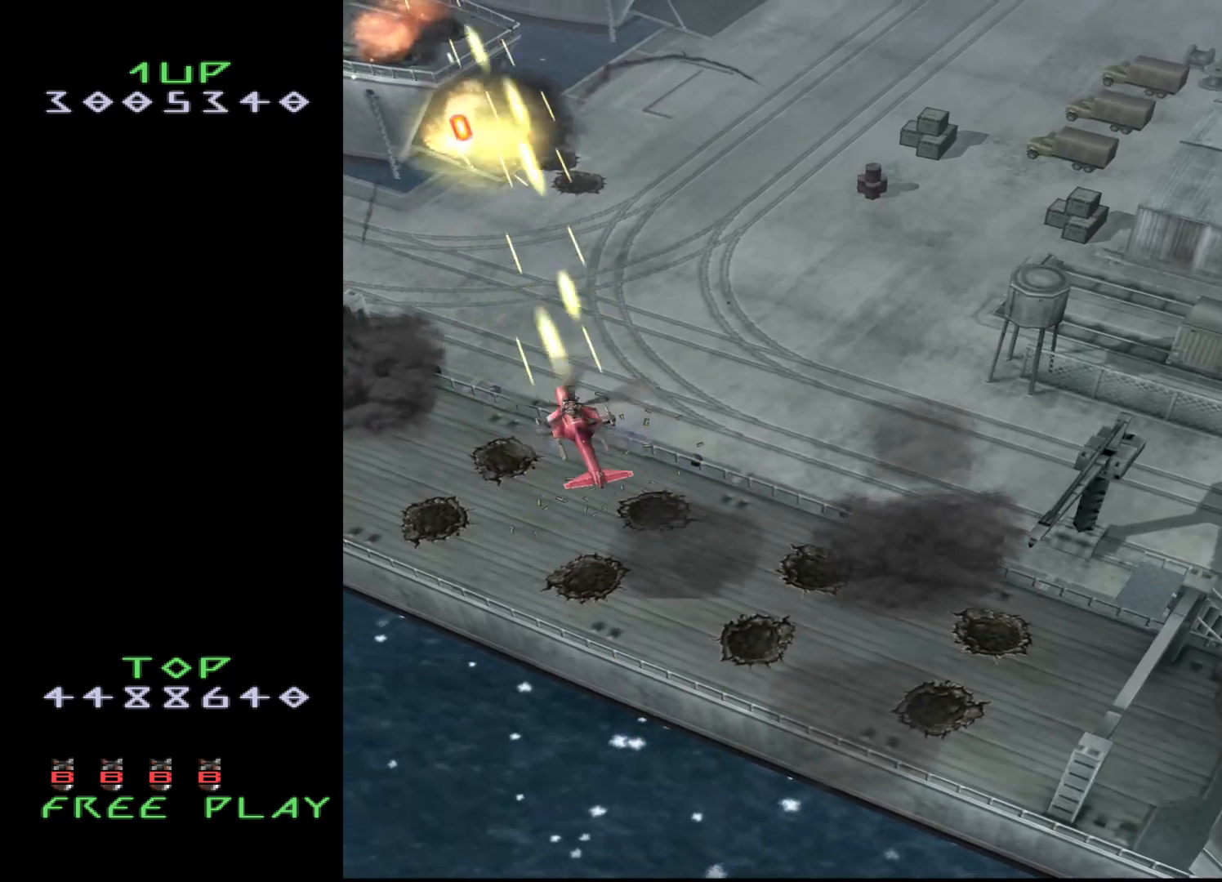
{"buttons": ["DPAD_RIGHT"], "events": [[50, "CROSS", "up"], [117, "DPAD_DOWN", "up"]]}
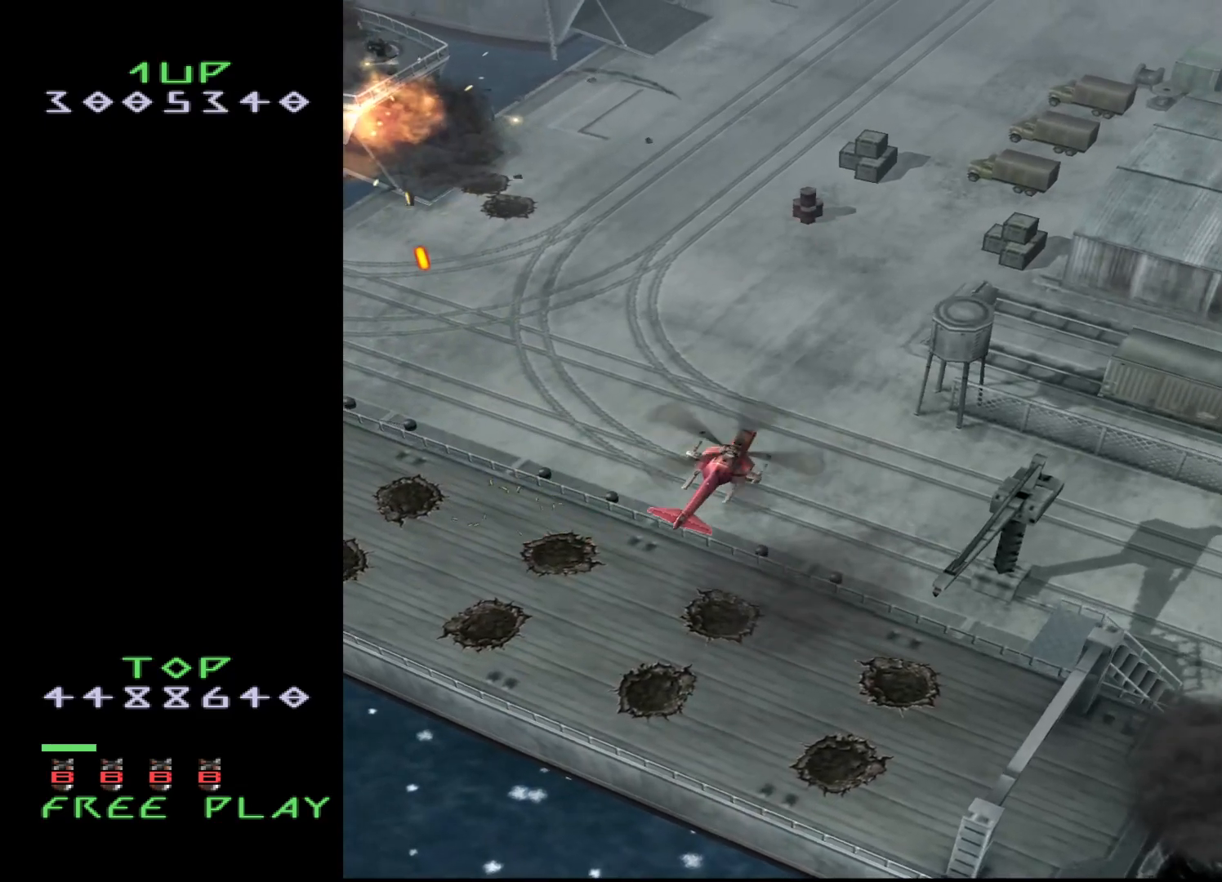
{"buttons": ["DPAD_RIGHT"], "events": []}
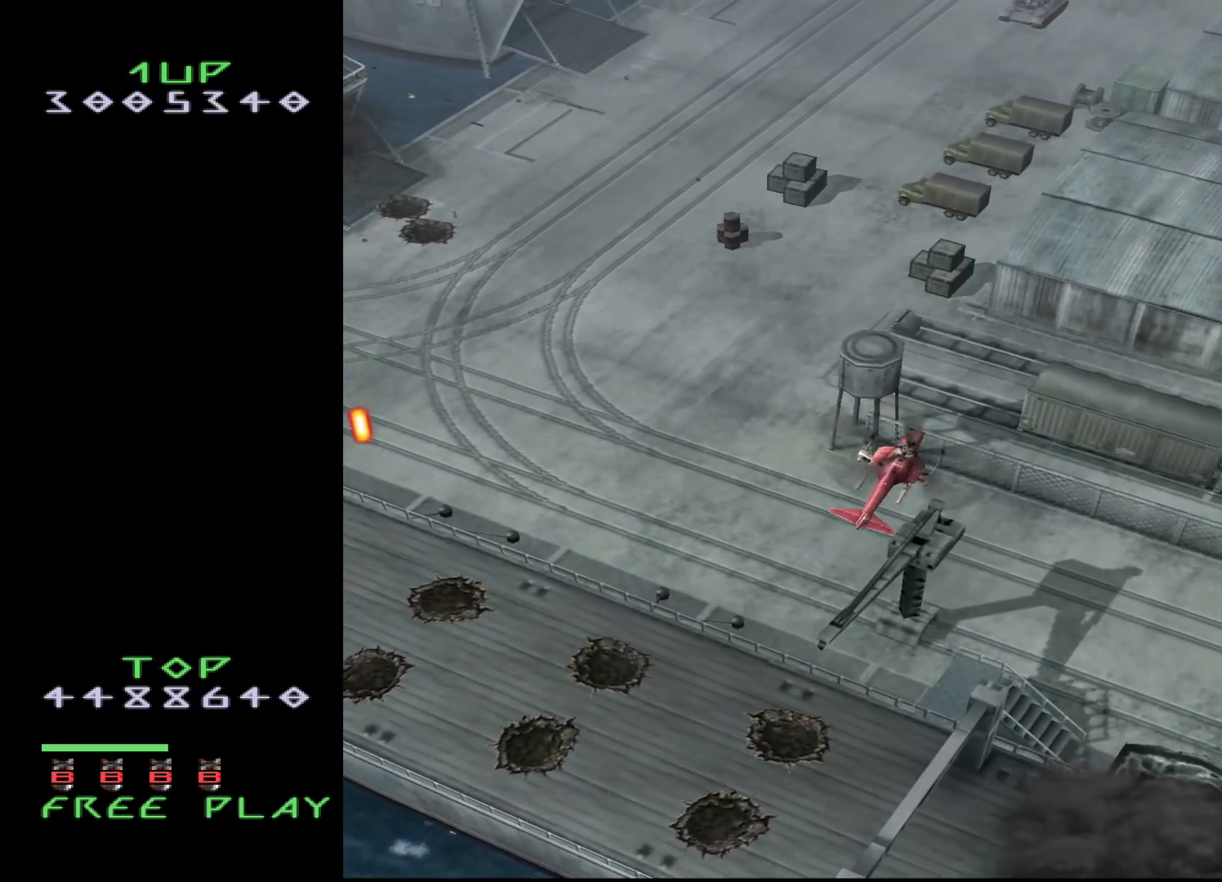
{"buttons": [], "events": [[167, "DPAD_UP", "down"], [183, "DPAD_RIGHT", "up"], [333, "DPAD_UP", "up"]]}
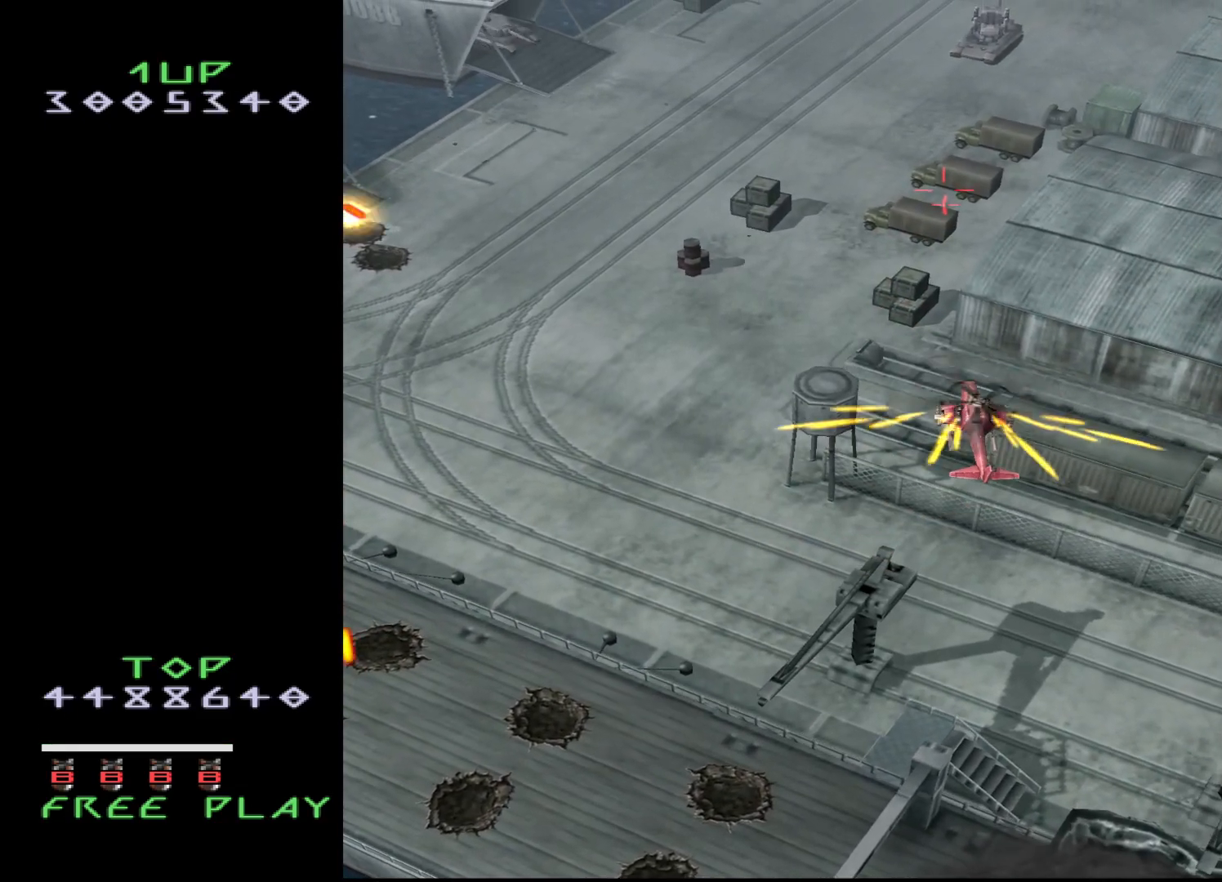
{"buttons": ["CROSS", "DPAD_DOWN", "DPAD_LEFT"], "events": [[100, "DPAD_DOWN", "down"], [150, "CROSS", "down"], [267, "DPAD_LEFT", "down"], [333, "DPAD_DOWN", "up"], [500, "DPAD_DOWN", "down"]]}
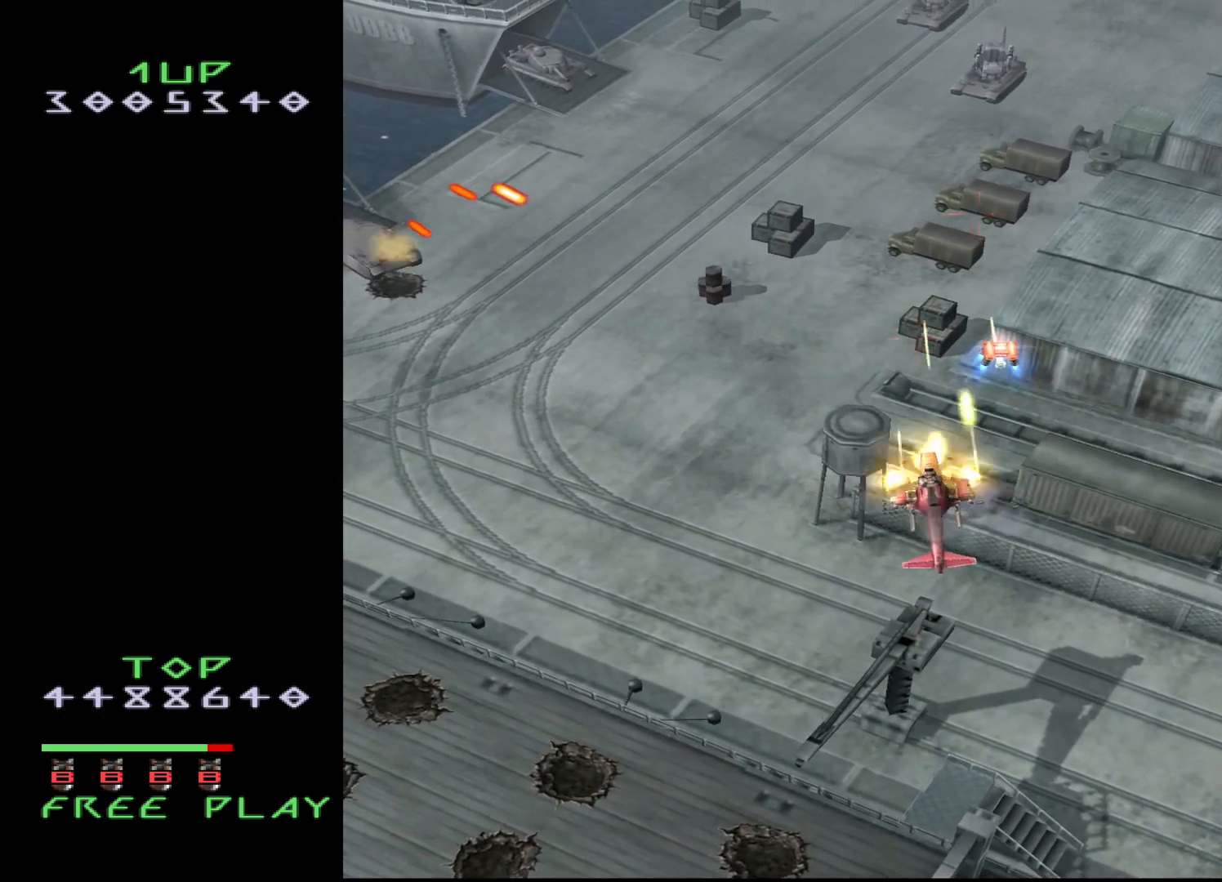
{"buttons": ["CROSS", "DPAD_LEFT"], "events": [[183, "DPAD_DOWN", "up"]]}
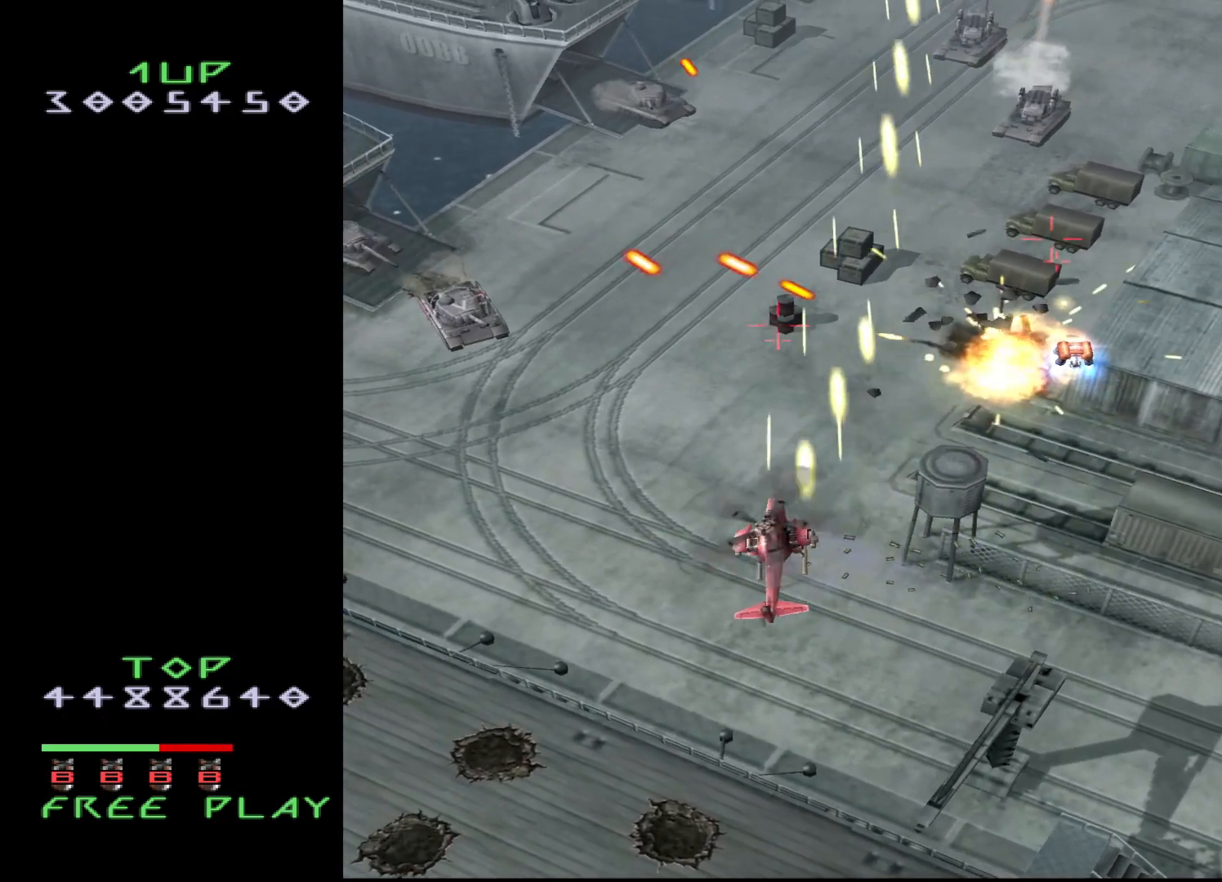
{"buttons": ["CROSS", "DPAD_LEFT"], "events": [[283, "DPAD_UP", "down"], [400, "DPAD_UP", "up"]]}
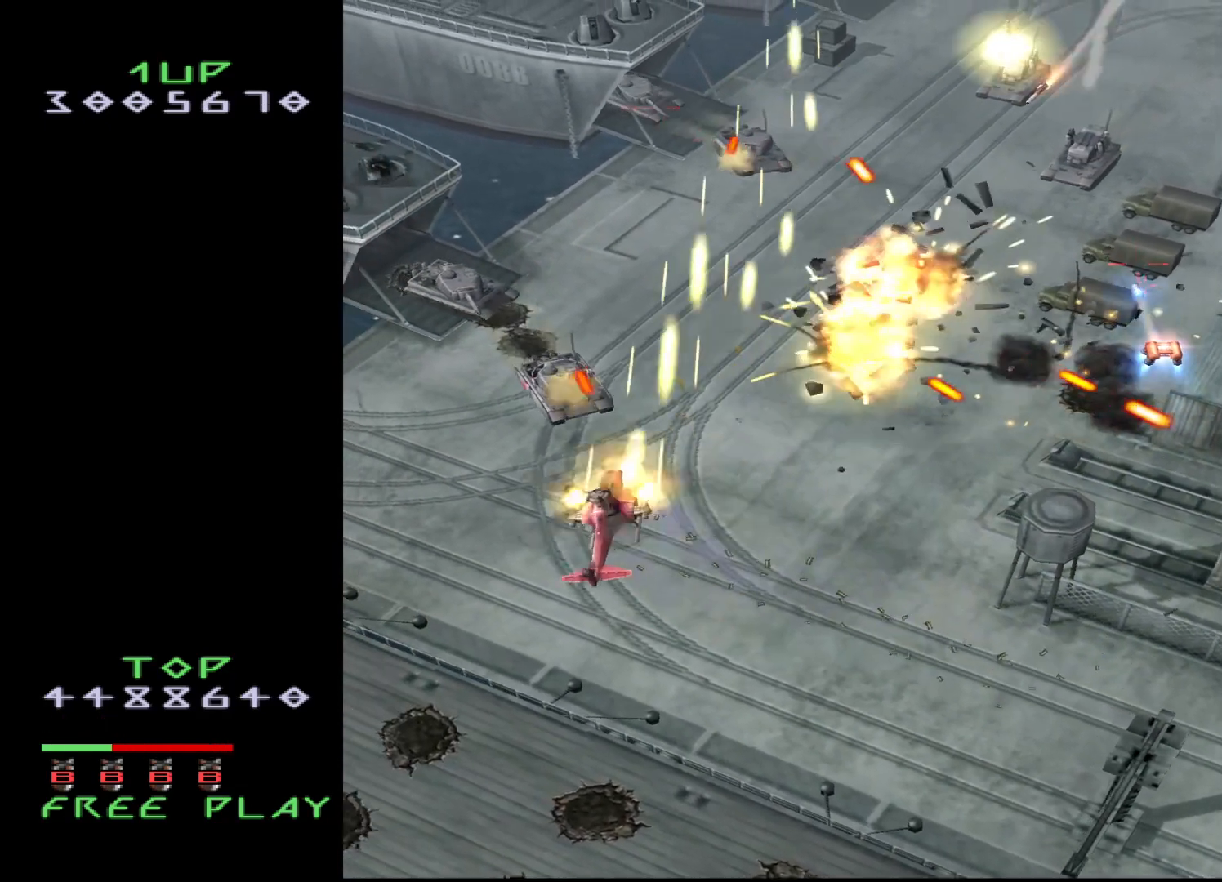
{"buttons": ["CROSS", "DPAD_UP", "DPAD_LEFT"], "events": [[50, "DPAD_LEFT", "up"], [200, "DPAD_DOWN", "down"], [333, "DPAD_DOWN", "up"], [333, "DPAD_LEFT", "down"], [483, "DPAD_UP", "down"]]}
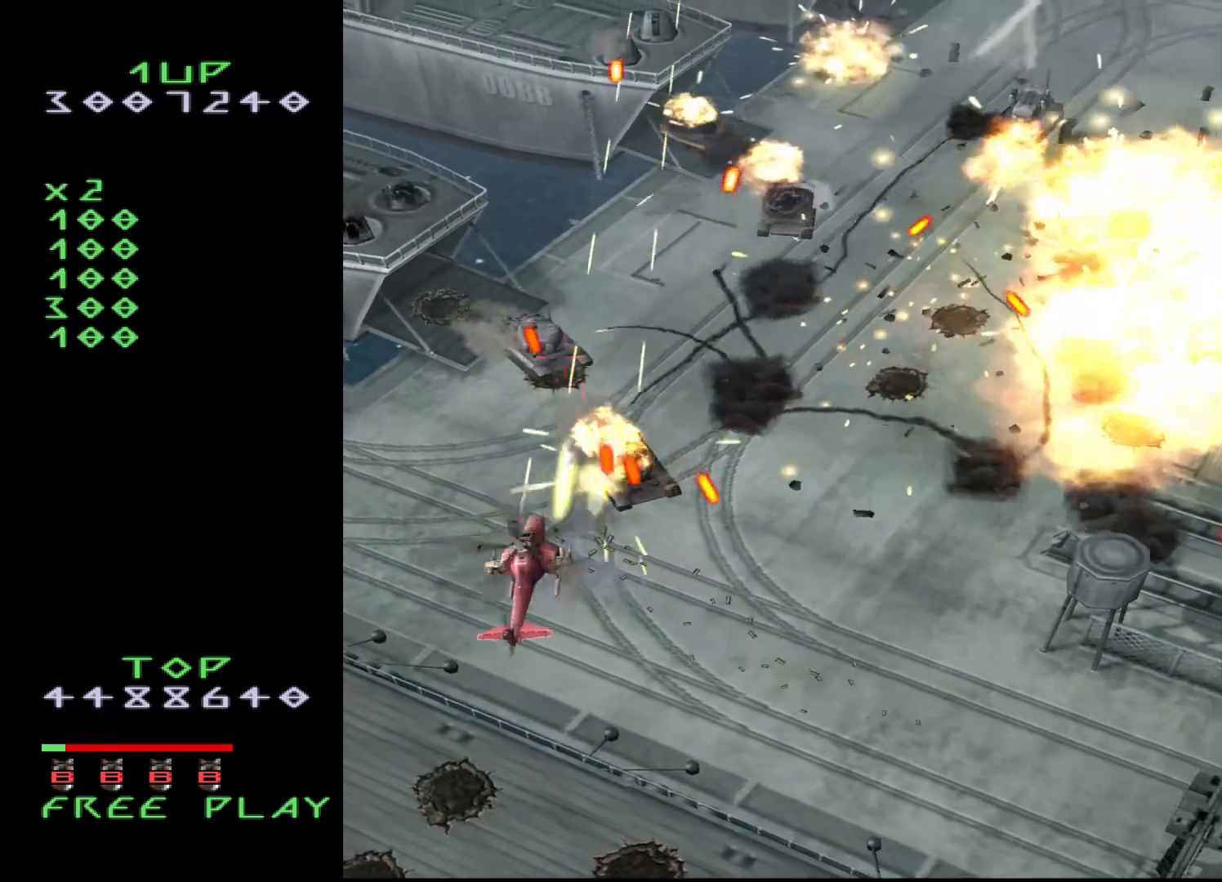
{"buttons": ["CROSS", "DPAD_UP"], "events": [[83, "DPAD_UP", "up"], [100, "DPAD_DOWN", "down"], [217, "DPAD_DOWN", "up"], [283, "DPAD_LEFT", "up"], [383, "DPAD_UP", "down"]]}
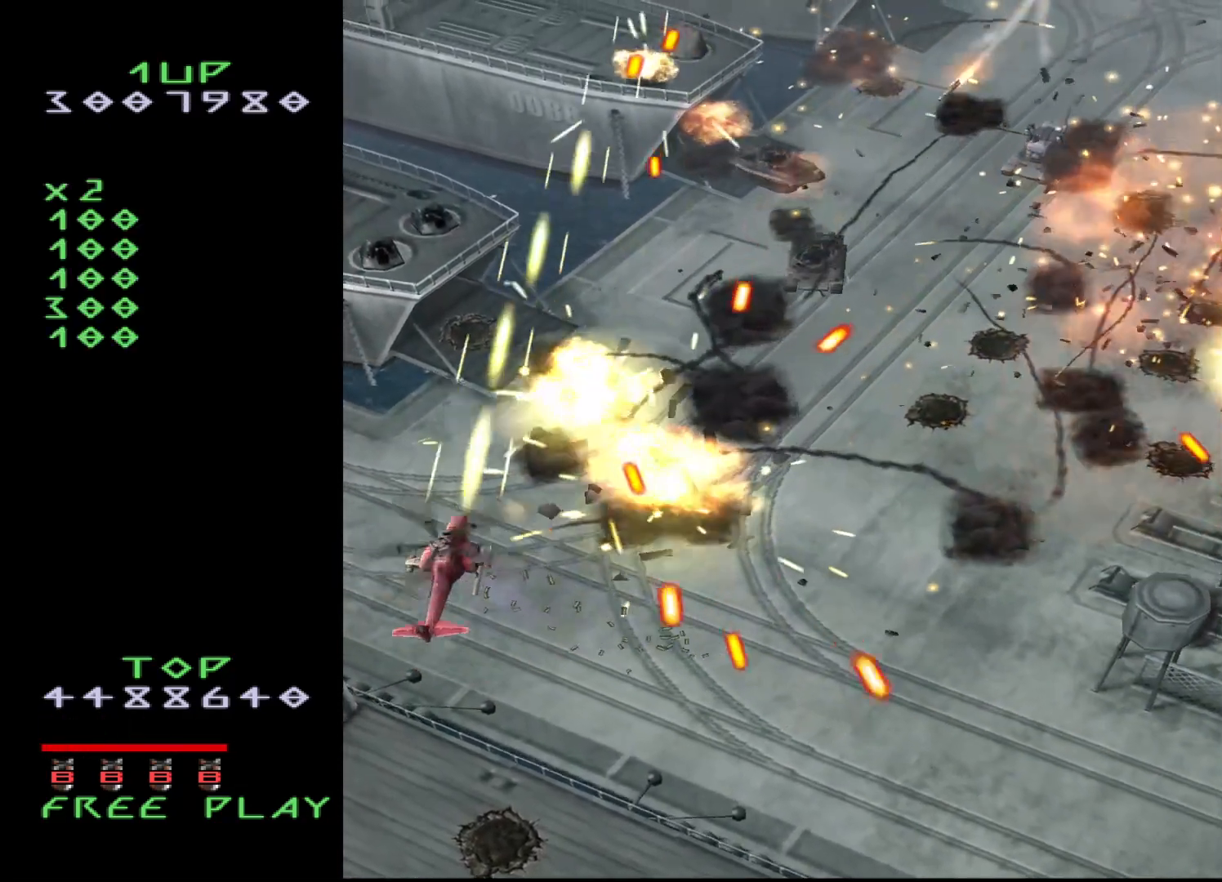
{"buttons": ["CROSS", "DPAD_DOWN", "DPAD_RIGHT"], "events": [[17, "DPAD_UP", "up"], [133, "DPAD_DOWN", "down"], [433, "DPAD_RIGHT", "down"]]}
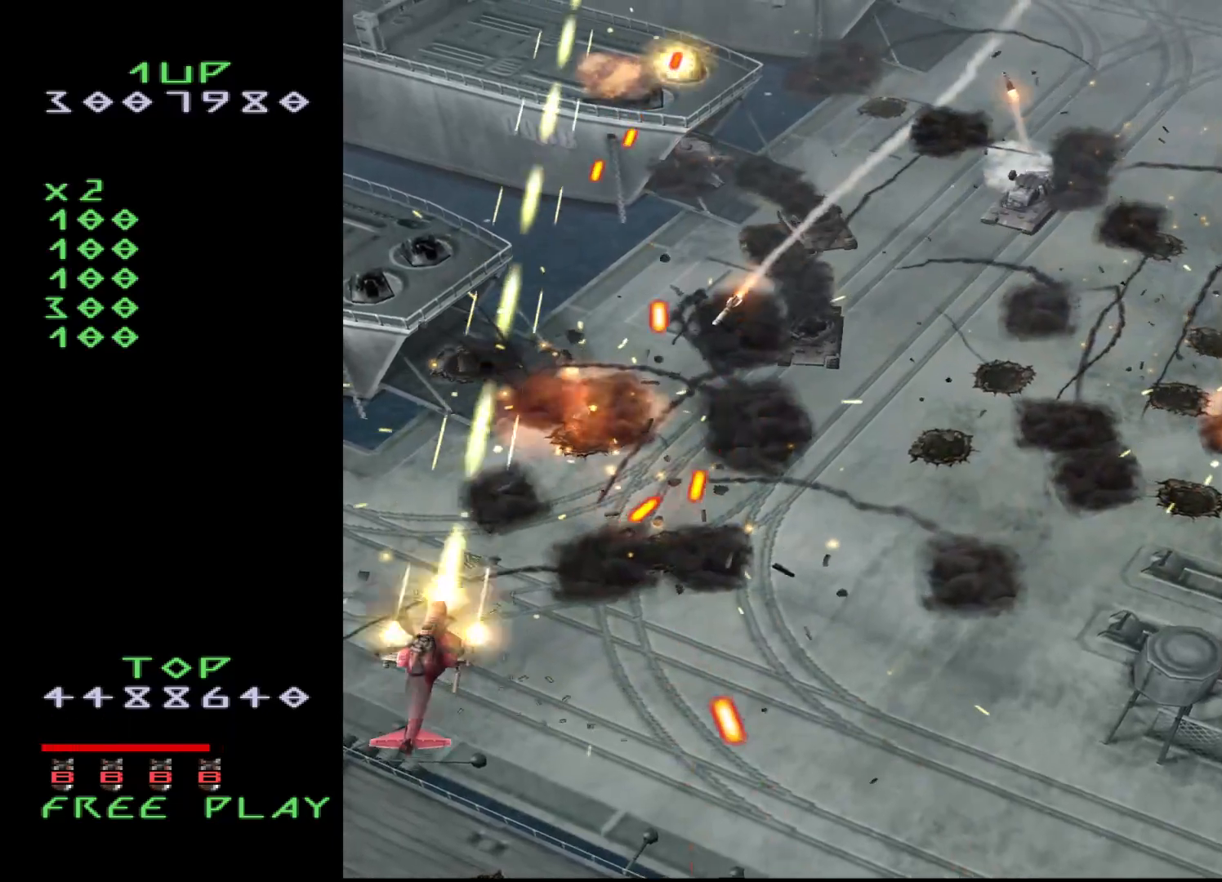
{"buttons": ["CROSS", "DPAD_RIGHT"], "events": [[217, "DPAD_DOWN", "up"], [250, "DPAD_RIGHT", "up"], [250, "DPAD_UP", "down"], [367, "DPAD_RIGHT", "down"], [383, "DPAD_UP", "up"]]}
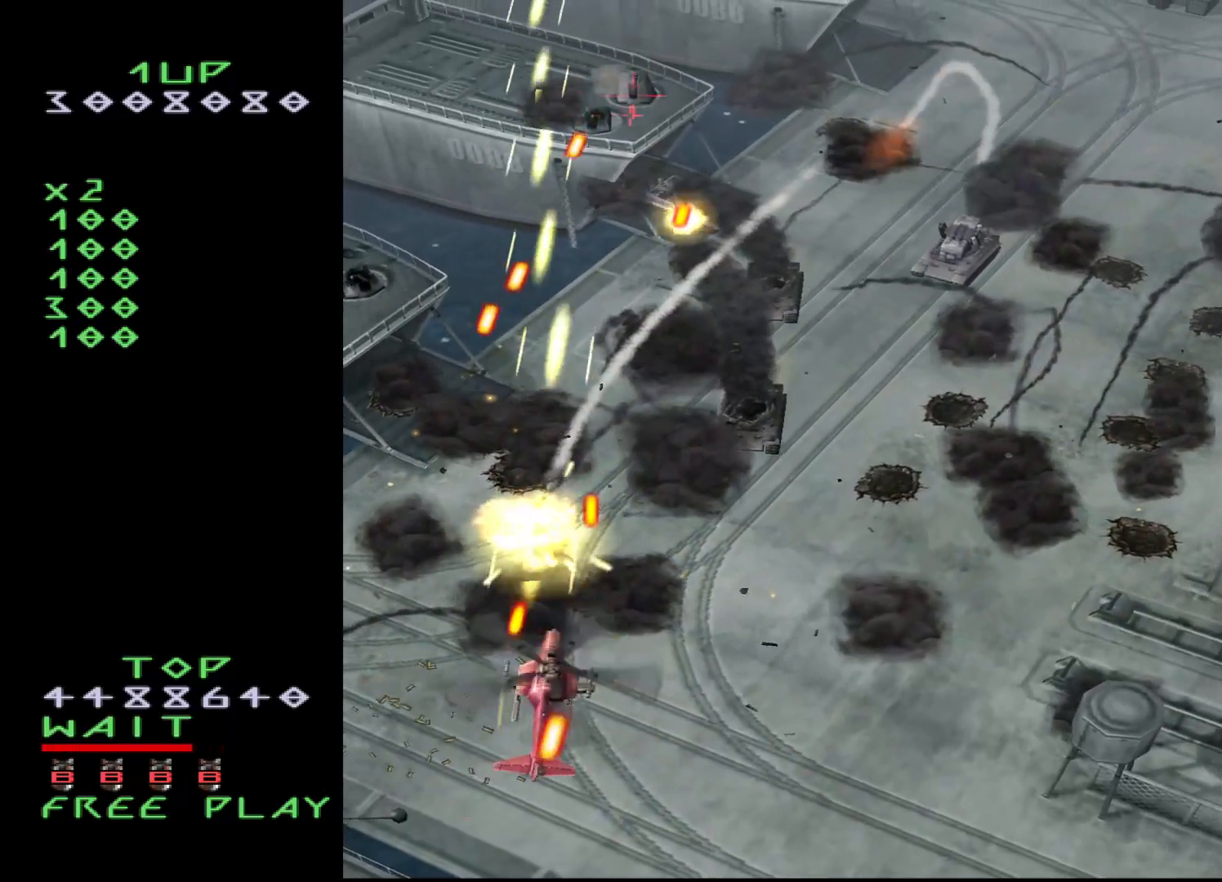
{"buttons": ["CROSS", "DPAD_UP", "DPAD_RIGHT"], "events": [[367, "DPAD_UP", "down"]]}
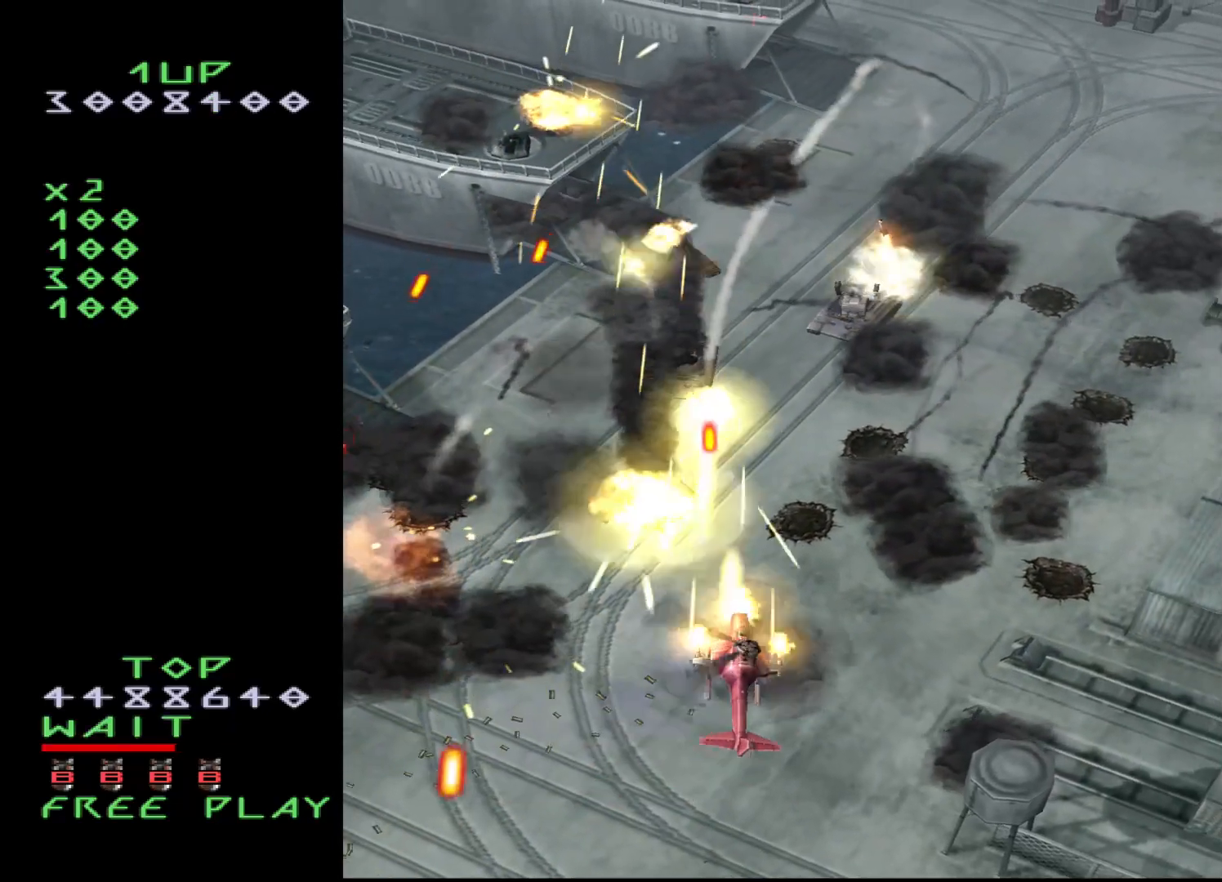
{"buttons": ["CROSS", "DPAD_LEFT"], "events": [[33, "DPAD_UP", "up"], [150, "DPAD_UP", "down"], [350, "DPAD_UP", "up"], [383, "DPAD_LEFT", "down"], [383, "DPAD_RIGHT", "up"]]}
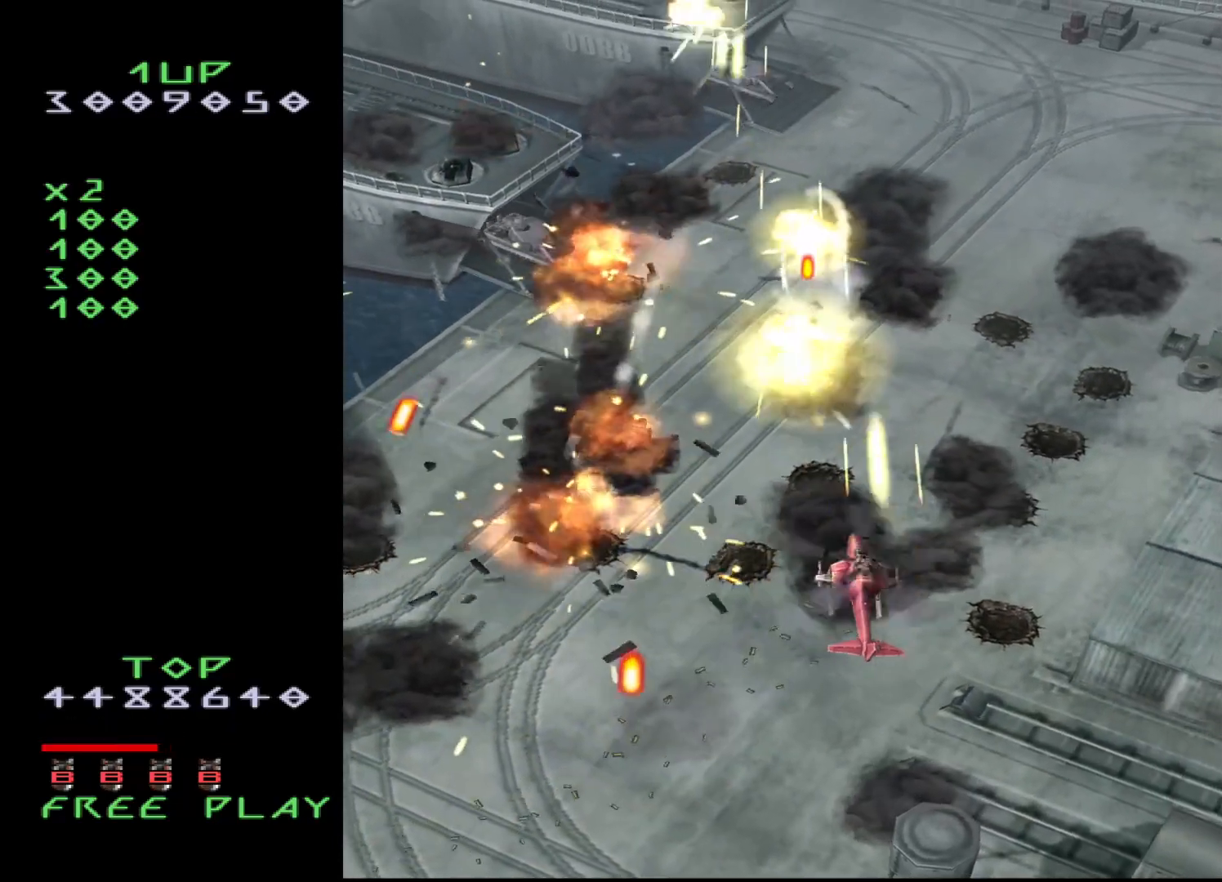
{"buttons": ["CROSS", "DPAD_LEFT"], "events": [[17, "DPAD_DOWN", "down"], [233, "DPAD_DOWN", "up"]]}
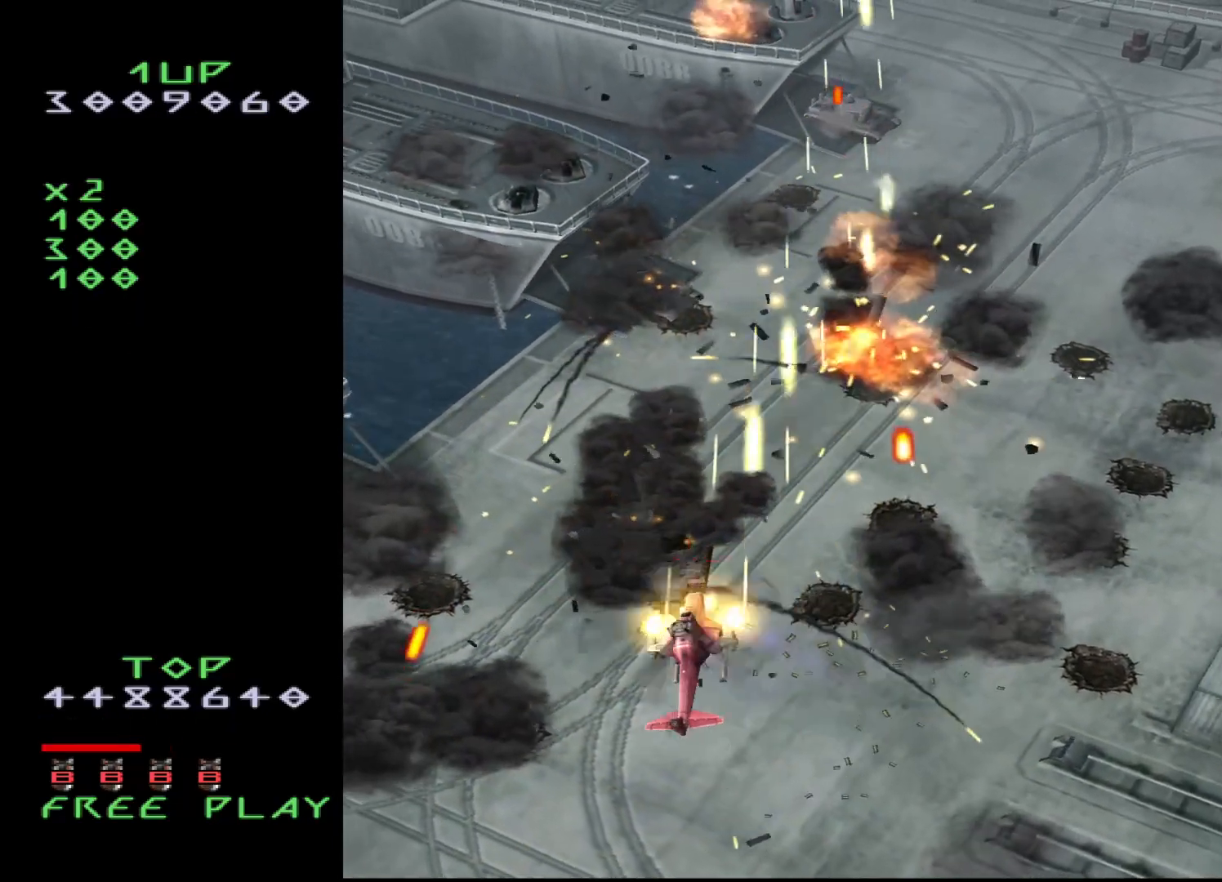
{"buttons": ["CROSS", "DPAD_DOWN", "DPAD_RIGHT"], "events": [[67, "DPAD_UP", "down"], [133, "DPAD_LEFT", "up"], [167, "DPAD_RIGHT", "down"], [200, "DPAD_UP", "up"], [500, "DPAD_DOWN", "down"]]}
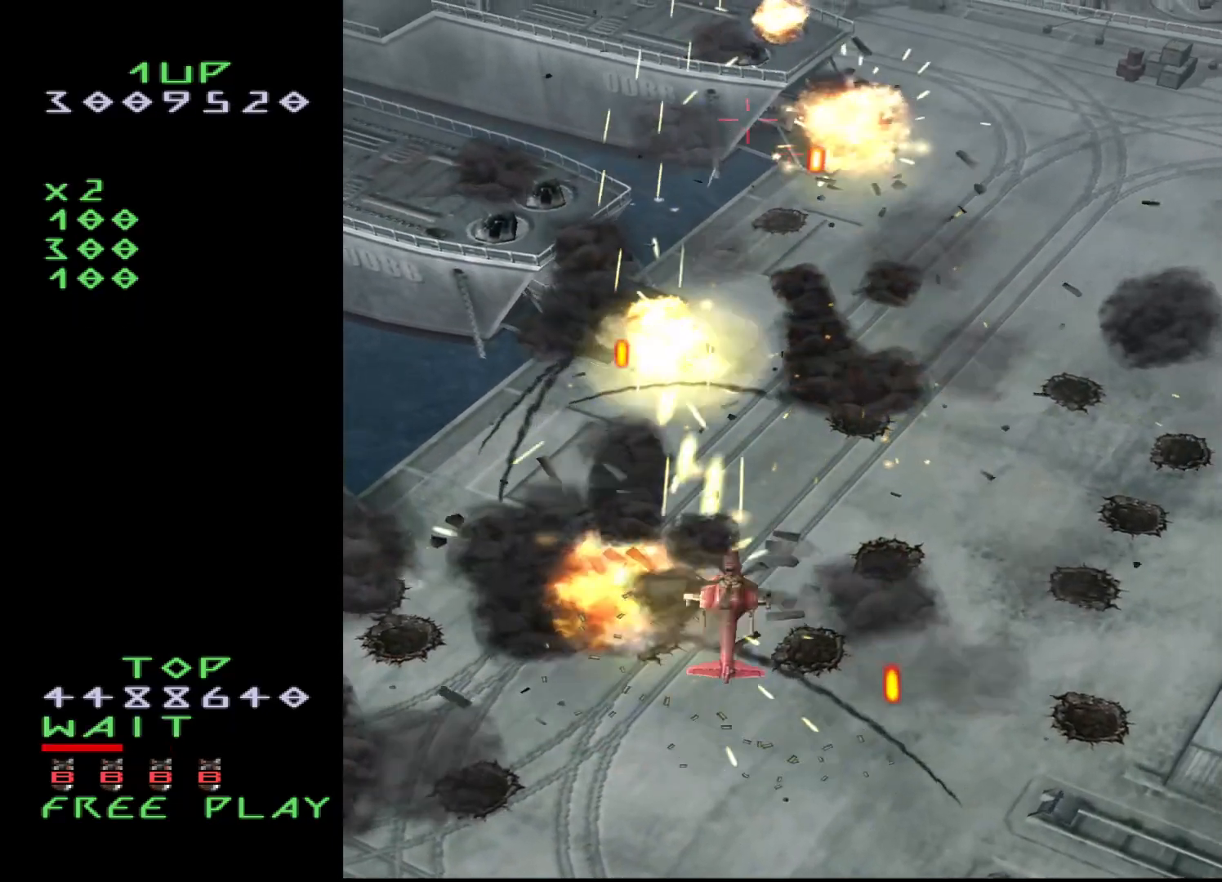
{"buttons": ["CROSS", "DPAD_LEFT"], "events": [[100, "DPAD_LEFT", "down"], [100, "DPAD_RIGHT", "up"], [300, "DPAD_DOWN", "up"]]}